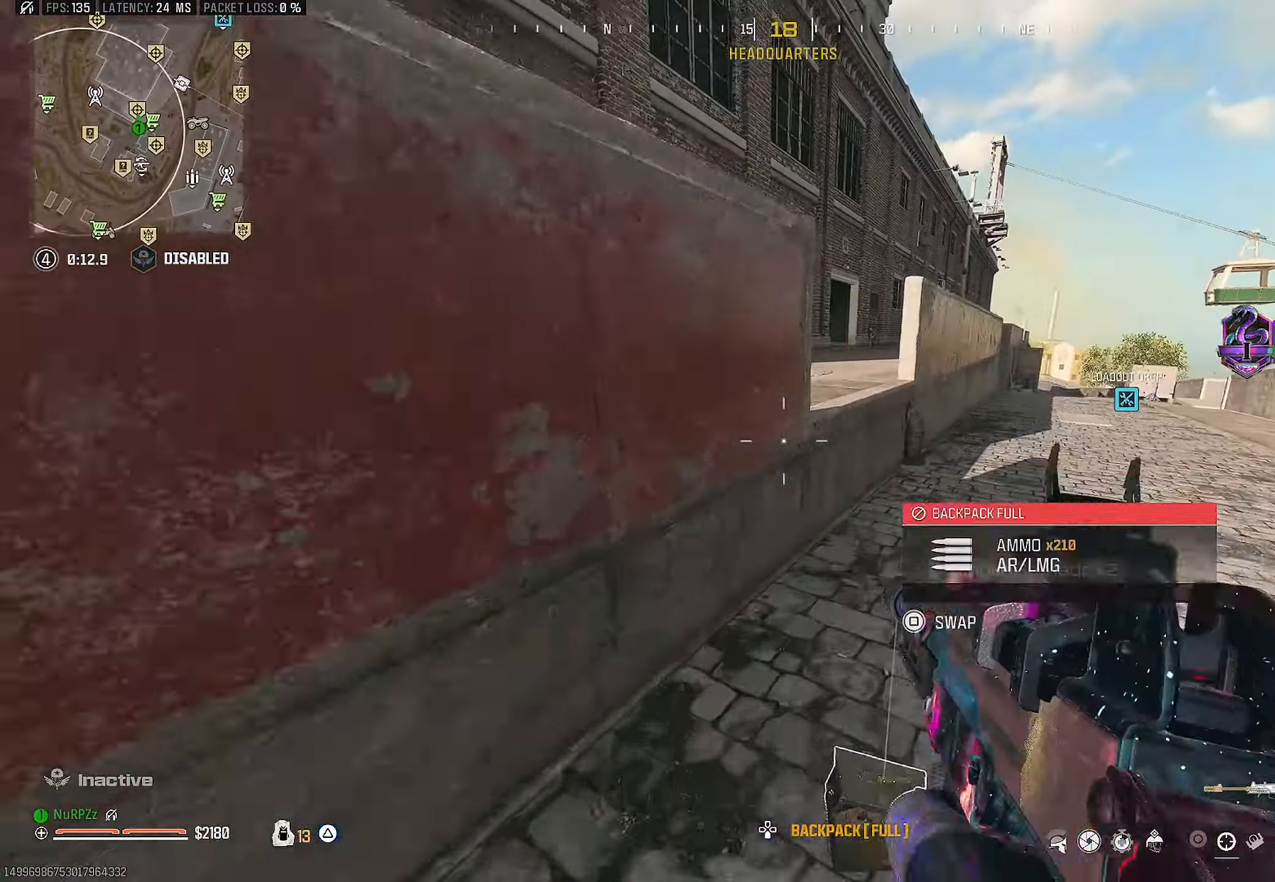
Gameplay with a controller (PlayStation layout); each line is a JSON object with the inputs held at the frame after it. "events" lists button and stick changes between this image and that frame as [ms after this image, input, new state], when the widget could be followed in between. Not read: HOME.
{"buttons": [], "left_stick": "up-left", "right_stick": "left", "events": [[216, "right_stick", "up"], [350, "CROSS", "down"], [416, "right_stick", "left"], [483, "CROSS", "up"], [483, "left_stick", "up-left"]]}
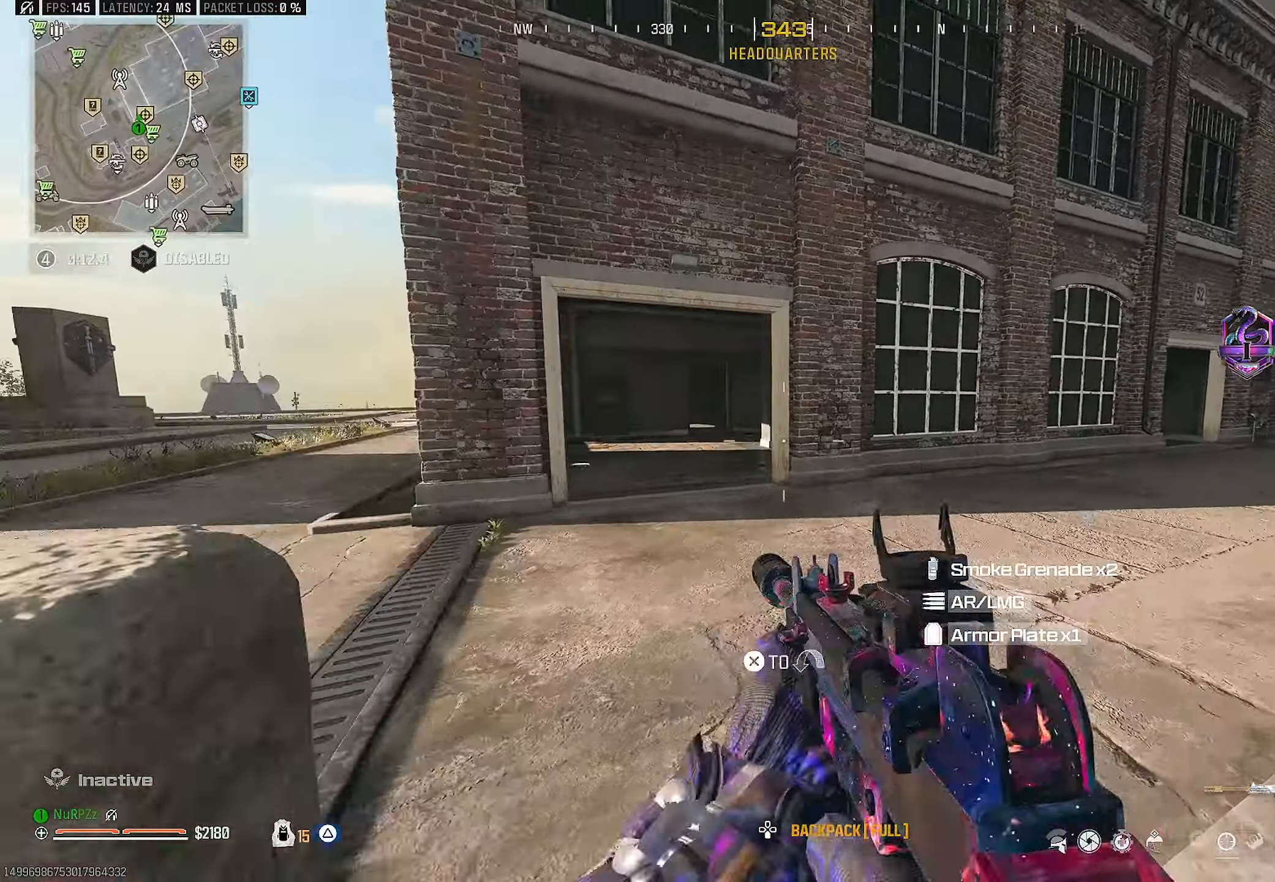
{"buttons": ["L3"], "left_stick": "up-left", "right_stick": "center", "events": [[116, "L3", "down"], [200, "TRIANGLE", "down"], [233, "L3", "up"], [283, "TRIANGLE", "up"], [316, "L3", "down"], [383, "TRIANGLE", "down"], [450, "TRIANGLE", "up"], [500, "right_stick", "center"]]}
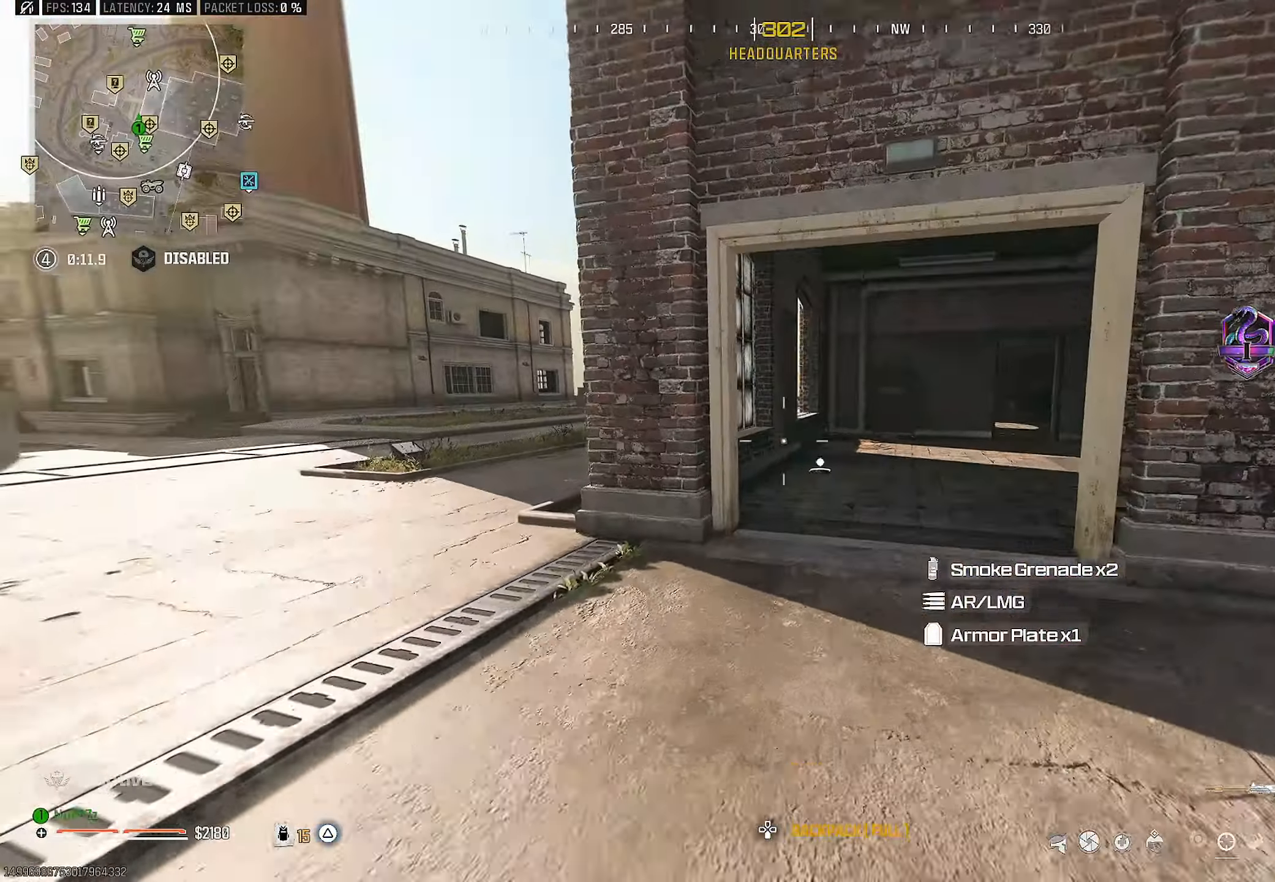
{"buttons": [], "left_stick": "up-left", "right_stick": "center", "events": [[66, "right_stick", "right"], [200, "L3", "up"], [200, "R3", "down"], [283, "right_stick", "center"], [300, "R3", "up"]]}
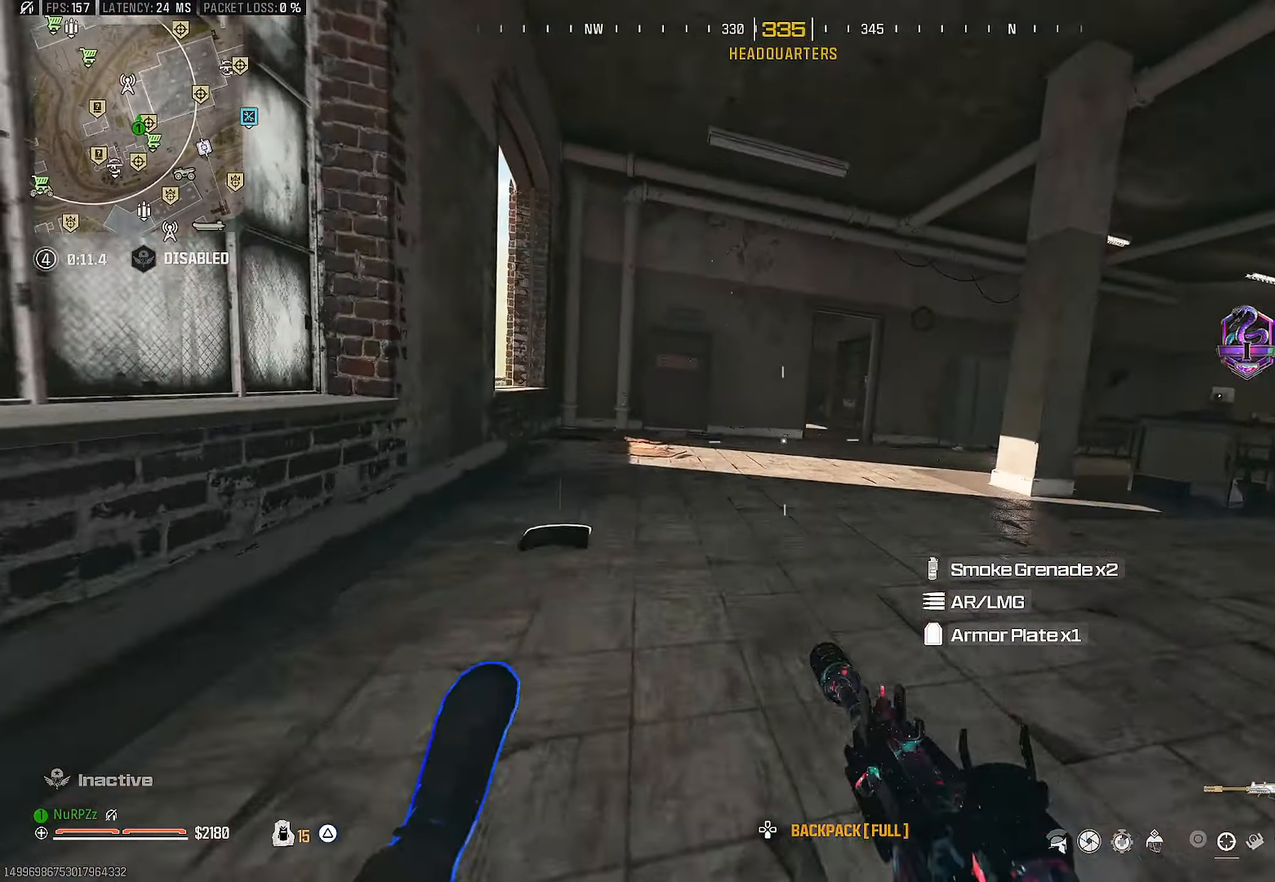
{"buttons": ["L3"], "left_stick": "up-left", "right_stick": "center", "events": [[100, "CROSS", "down"], [116, "right_stick", "right"], [166, "left_stick", "up"], [166, "right_stick", "up-right"], [283, "CROSS", "up"], [283, "L3", "down"], [350, "TRIANGLE", "down"], [366, "left_stick", "up-left"], [416, "right_stick", "center"], [433, "TRIANGLE", "up"]]}
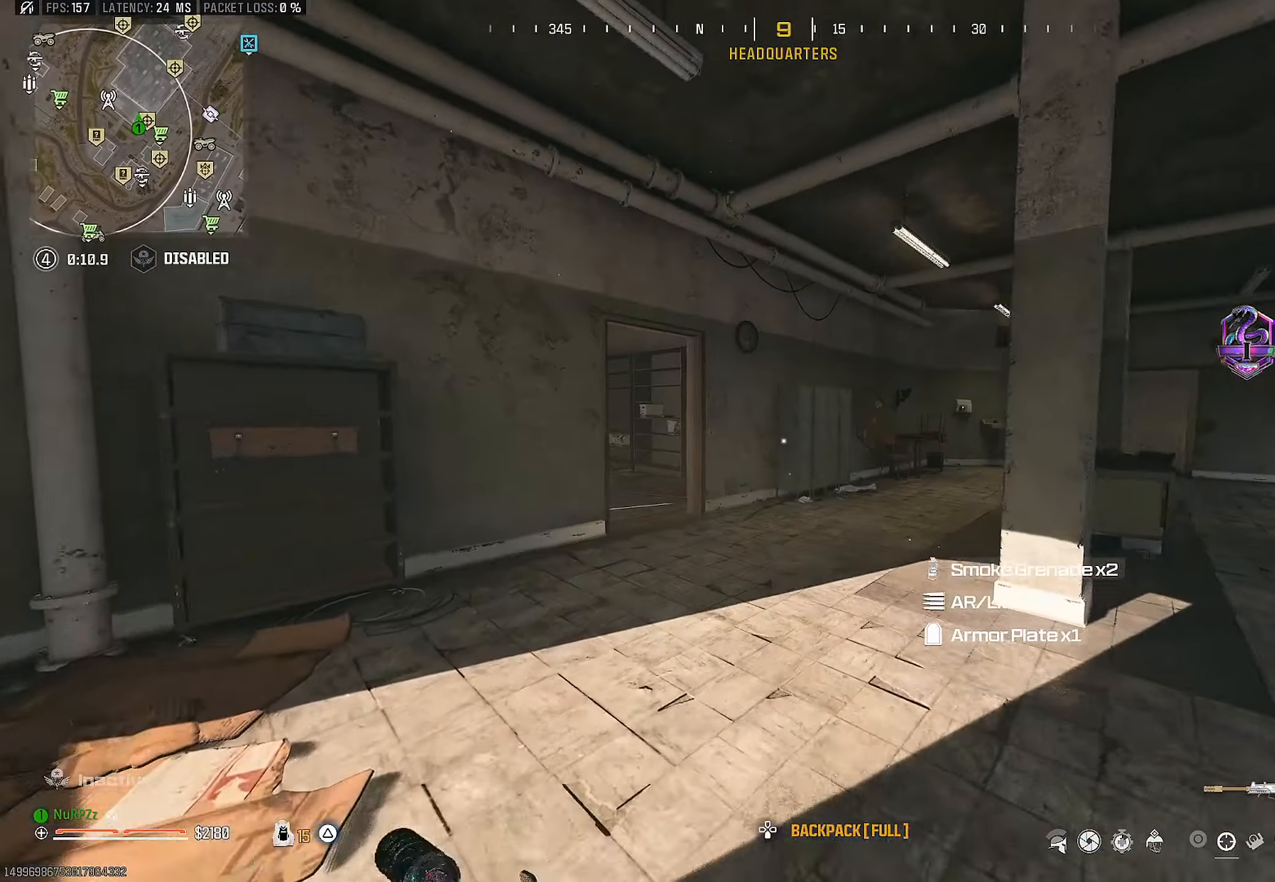
{"buttons": ["L3"], "left_stick": "up", "right_stick": "center", "events": [[16, "TRIANGLE", "down"], [83, "L3", "up"], [100, "TRIANGLE", "up"], [433, "left_stick", "up"], [450, "L3", "down"]]}
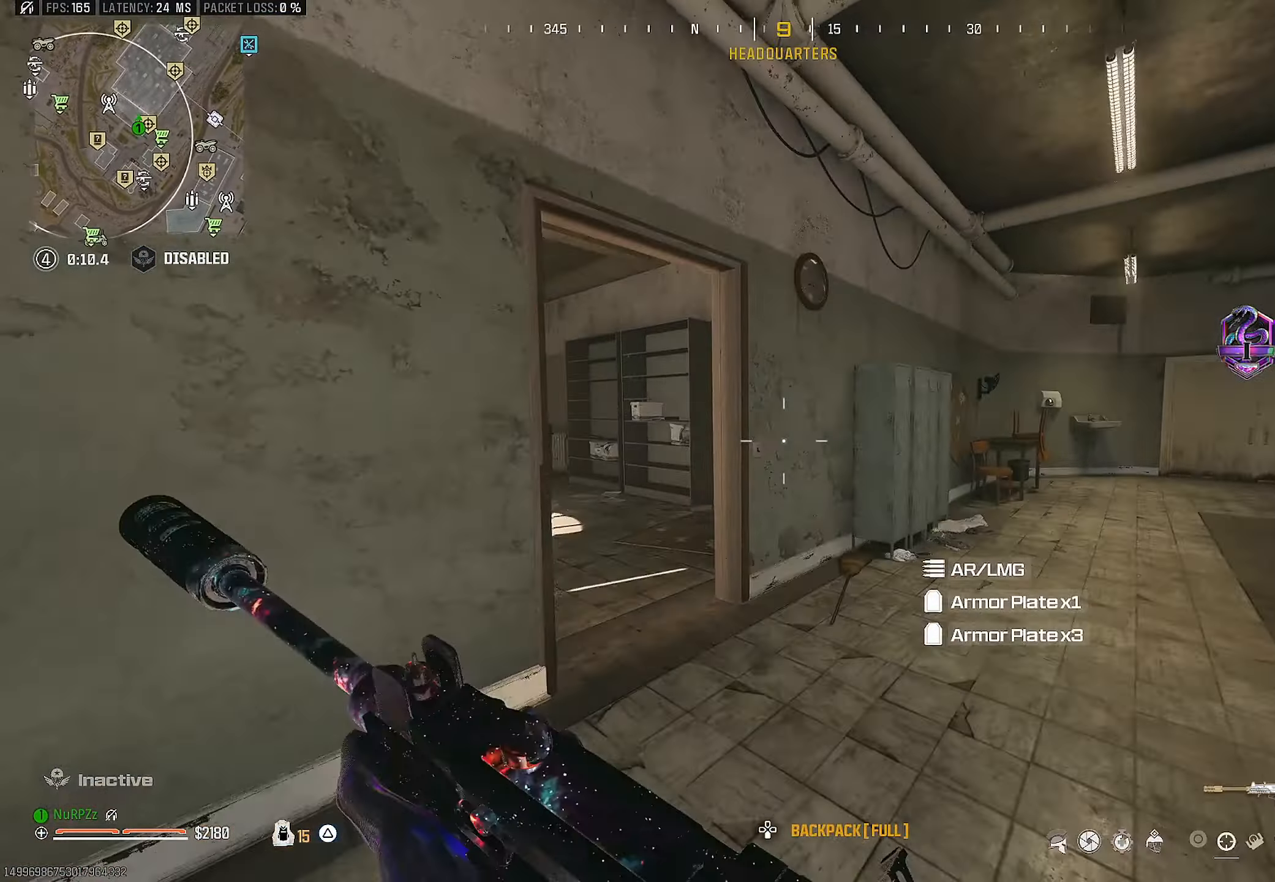
{"buttons": [], "left_stick": "up-left", "right_stick": "center", "events": [[16, "right_stick", "left"], [33, "L3", "up"], [33, "TRIANGLE", "down"], [133, "TRIANGLE", "up"], [150, "right_stick", "center"], [200, "L3", "down"], [200, "TRIANGLE", "down"], [250, "right_stick", "left"], [266, "L3", "up"], [300, "TRIANGLE", "up"], [400, "L3", "down"], [450, "left_stick", "up-left"], [466, "L3", "up"], [500, "right_stick", "center"]]}
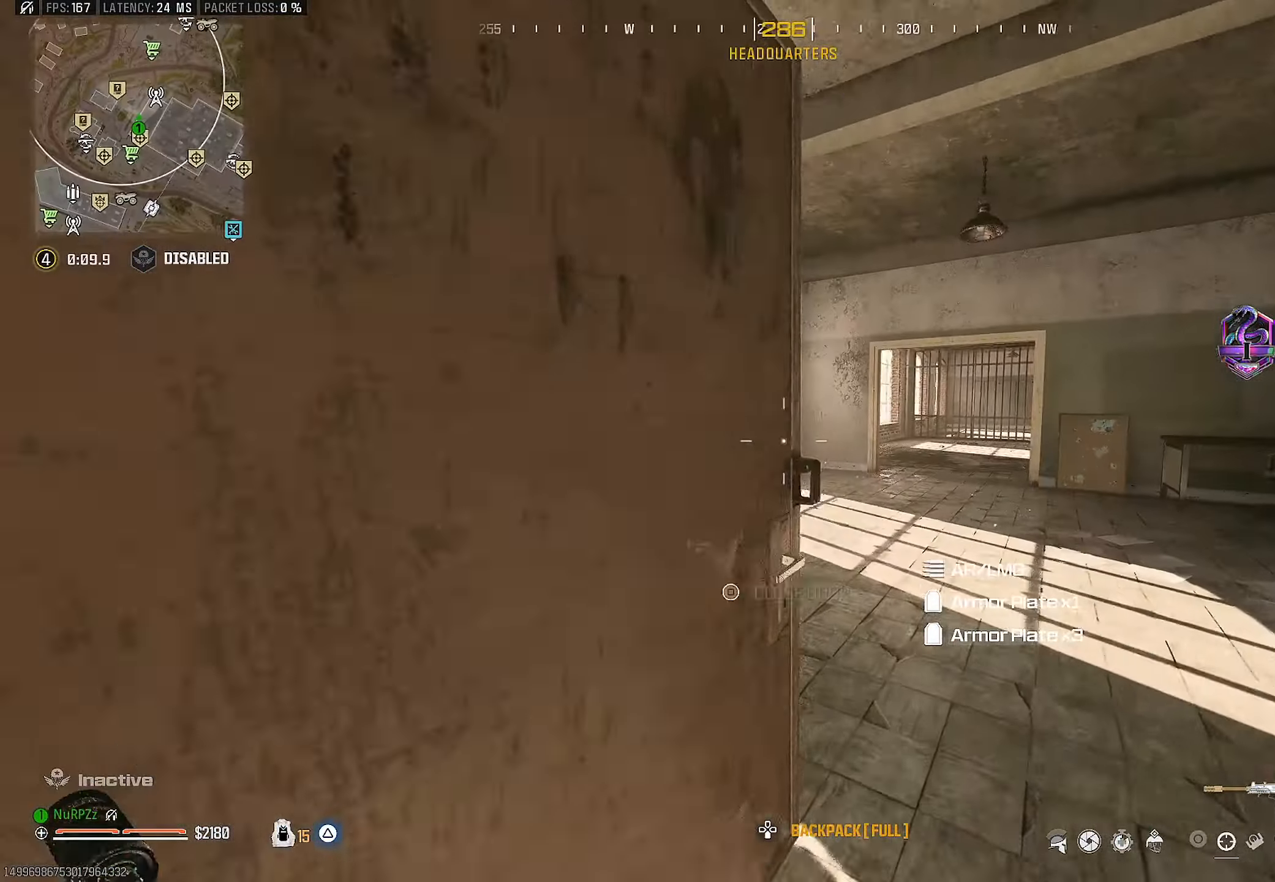
{"buttons": ["R3"], "left_stick": "up-left", "right_stick": "center", "events": [[33, "L3", "down"], [100, "right_stick", "right"], [216, "L3", "up"], [250, "right_stick", "center"], [500, "R3", "down"]]}
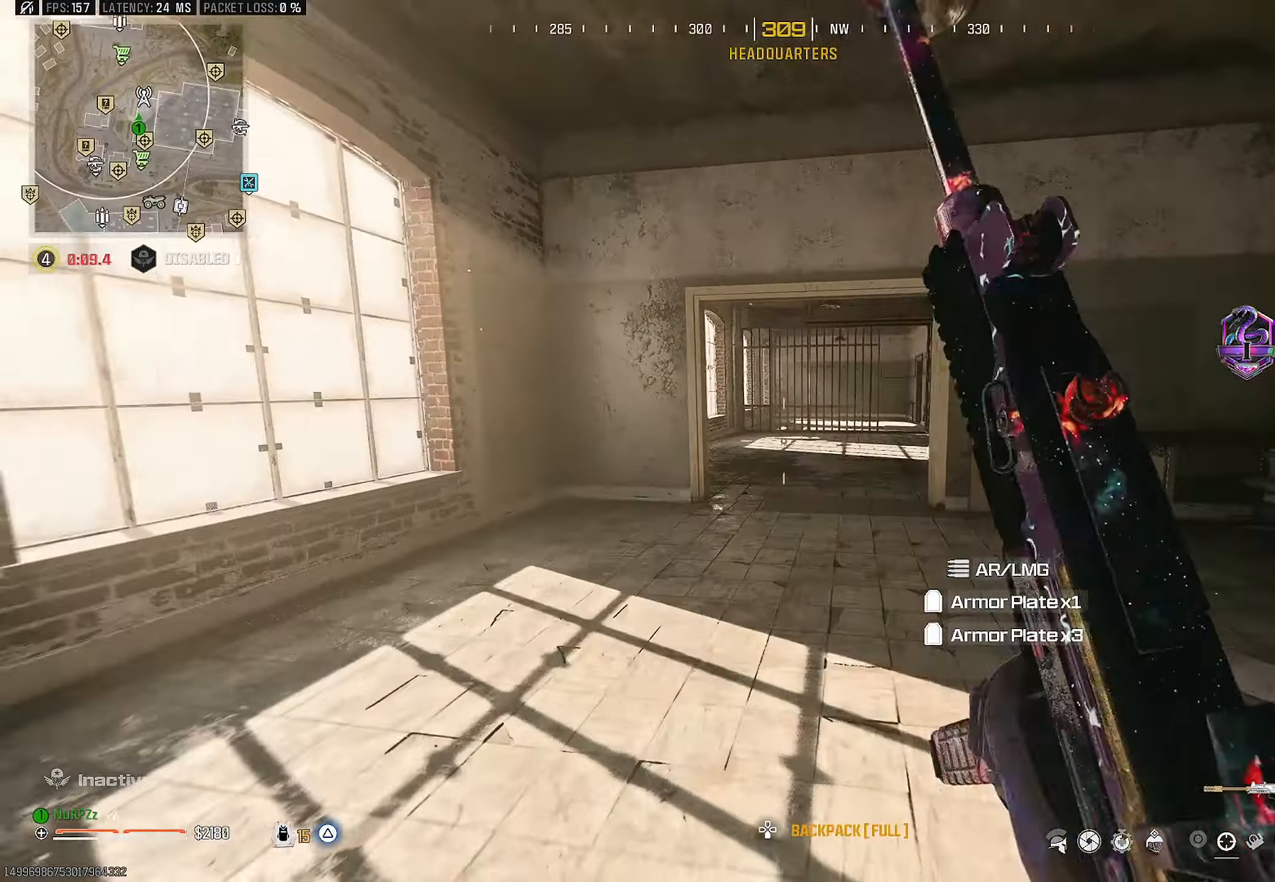
{"buttons": [], "left_stick": "up", "right_stick": "right", "events": [[16, "right_stick", "right"], [50, "left_stick", "up"], [83, "R3", "up"], [300, "CROSS", "down"], [350, "L3", "down"], [366, "right_stick", "up-right"], [416, "L3", "up"], [433, "CROSS", "up"], [466, "right_stick", "right"]]}
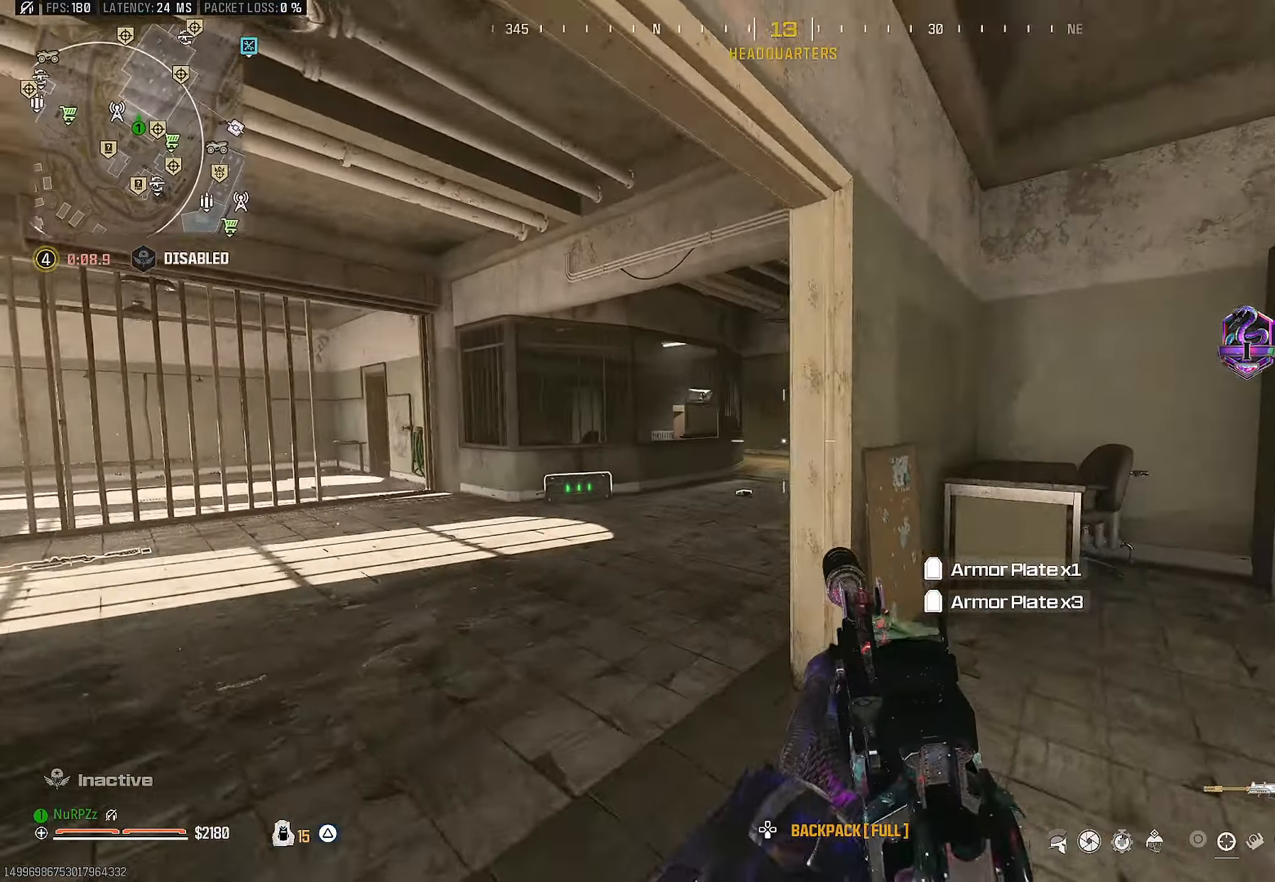
{"buttons": [], "left_stick": "up", "right_stick": "center", "events": [[33, "L3", "down"], [33, "right_stick", "center"], [150, "L3", "up"]]}
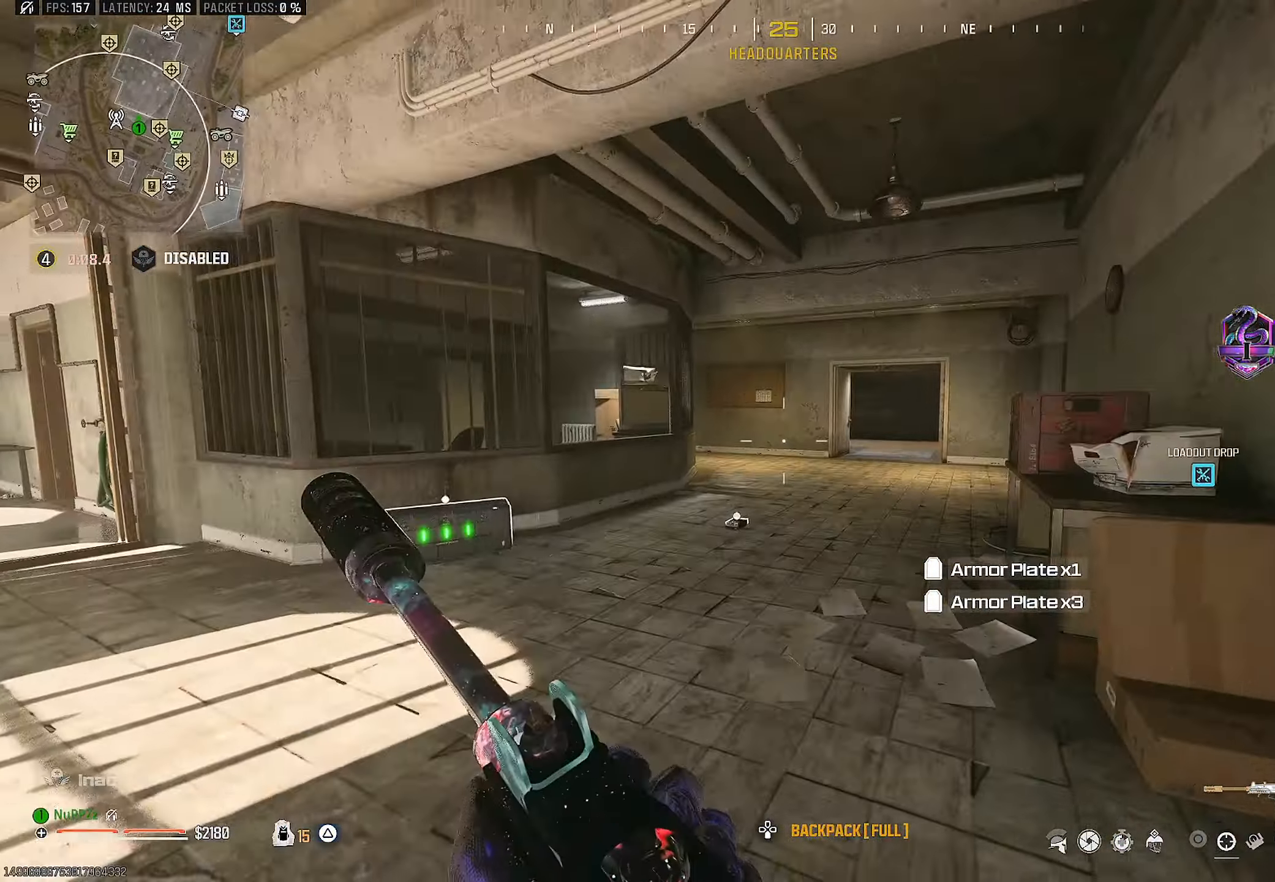
{"buttons": [], "left_stick": "up-left", "right_stick": "down", "events": [[33, "TRIANGLE", "down"], [133, "TRIANGLE", "up"], [150, "right_stick", "down"], [383, "L3", "down"], [450, "L3", "up"], [450, "left_stick", "up-left"]]}
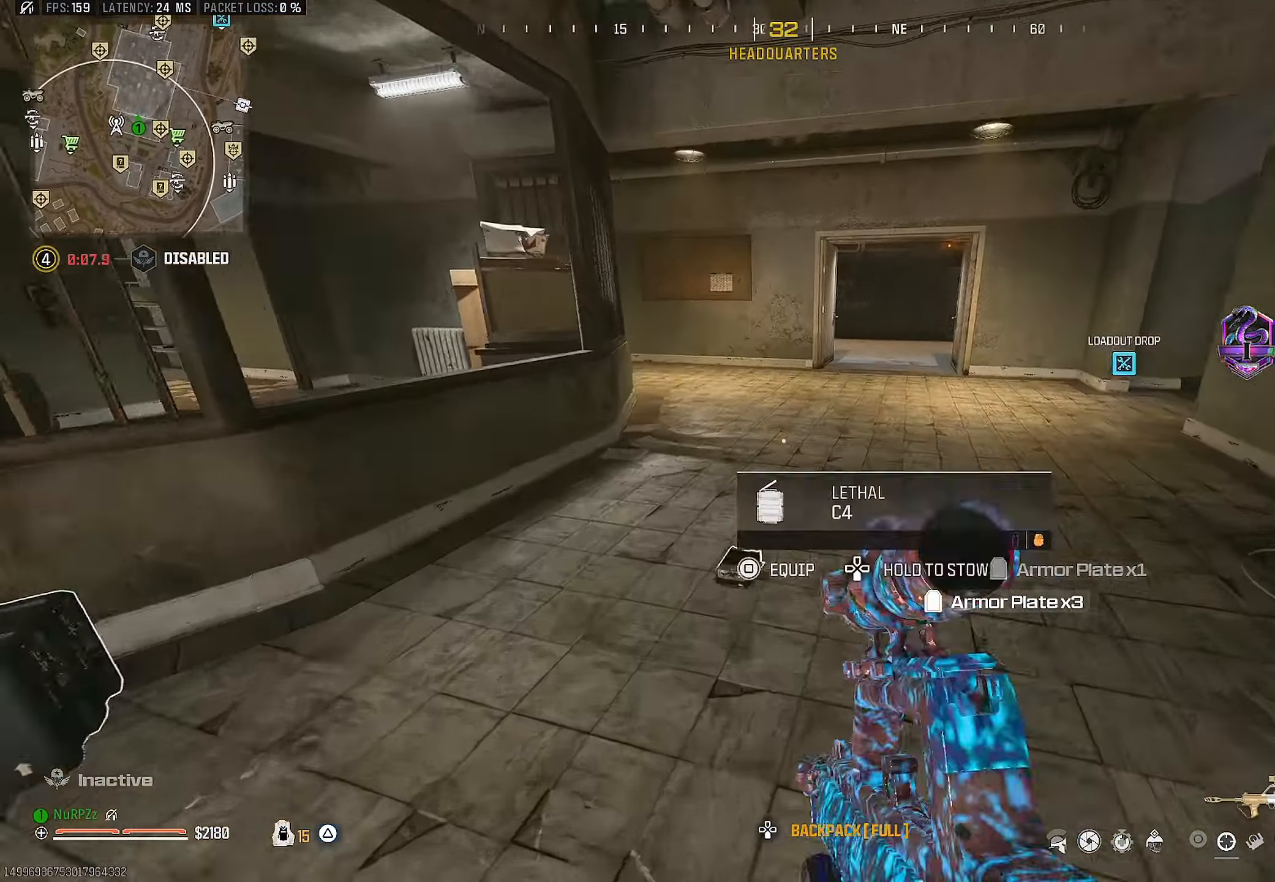
{"buttons": ["L3"], "left_stick": "up-left", "right_stick": "up-right", "events": [[83, "right_stick", "center"], [133, "SQUARE", "down"], [133, "left_stick", "down"], [217, "SQUARE", "up"], [300, "left_stick", "up-left"], [350, "L3", "down"], [383, "right_stick", "up-right"]]}
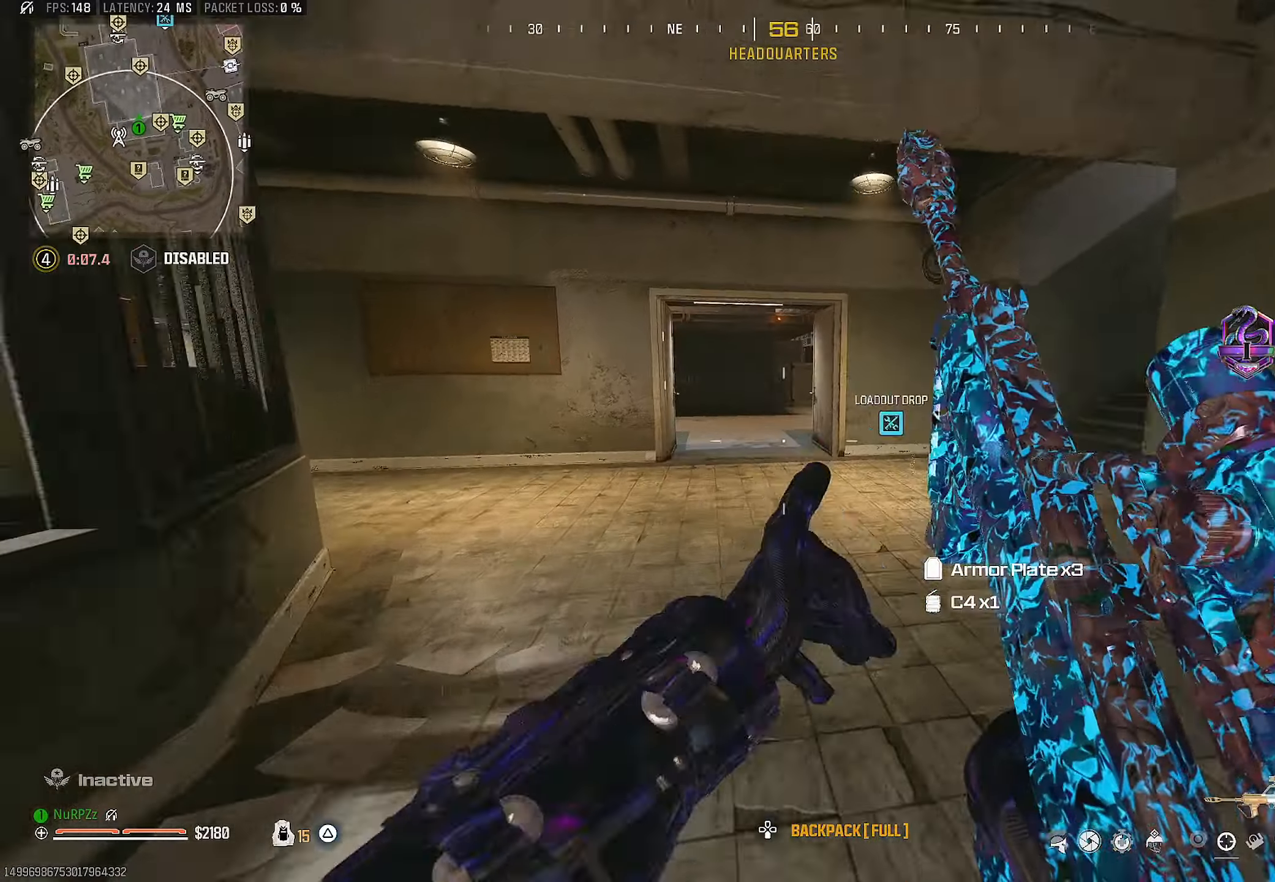
{"buttons": ["R1"], "left_stick": "left", "right_stick": "up", "events": [[200, "L3", "up"], [217, "right_stick", "right"], [233, "R1", "down"], [267, "left_stick", "left"], [350, "right_stick", "up"]]}
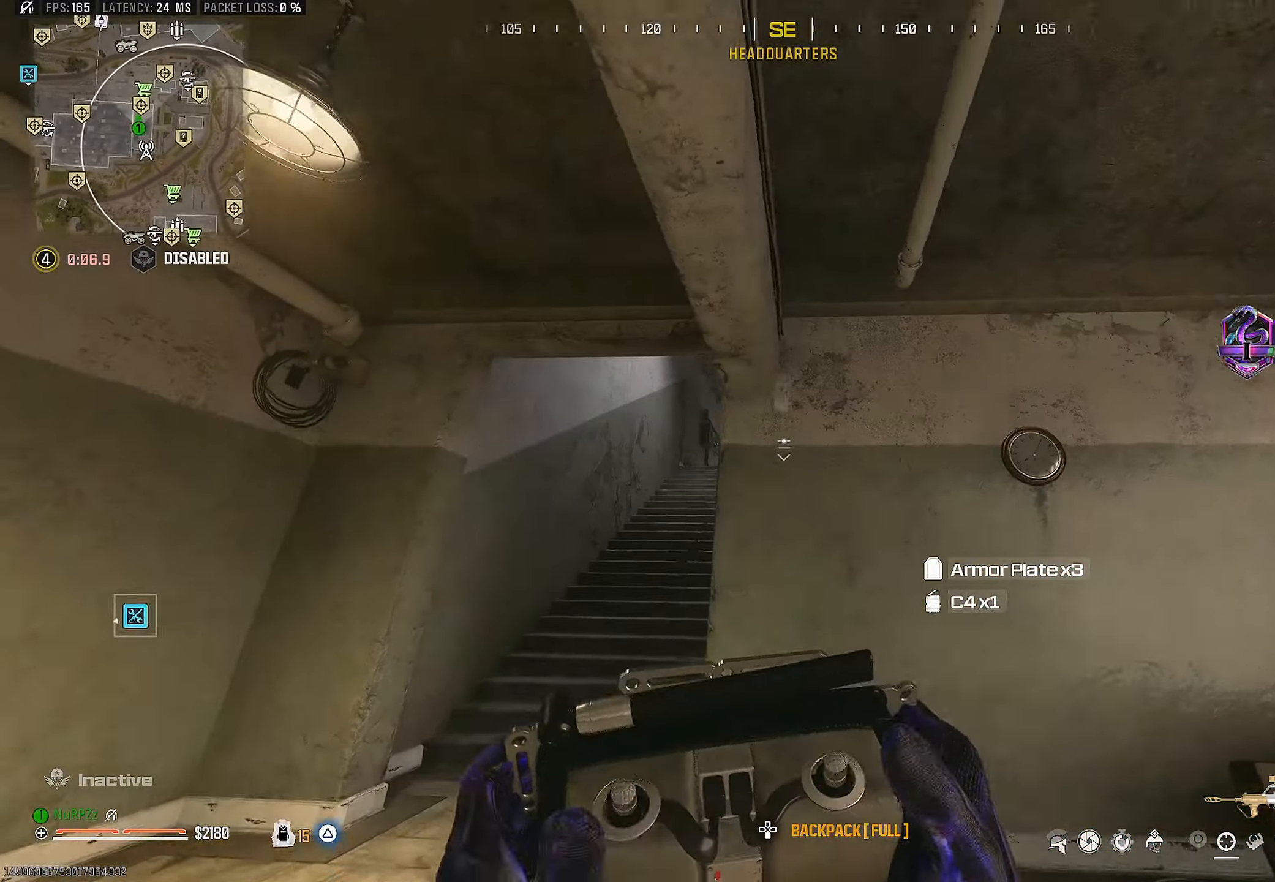
{"buttons": [], "left_stick": "up", "right_stick": "up", "events": [[33, "left_stick", "up-left"], [300, "left_stick", "up"], [317, "R1", "up"]]}
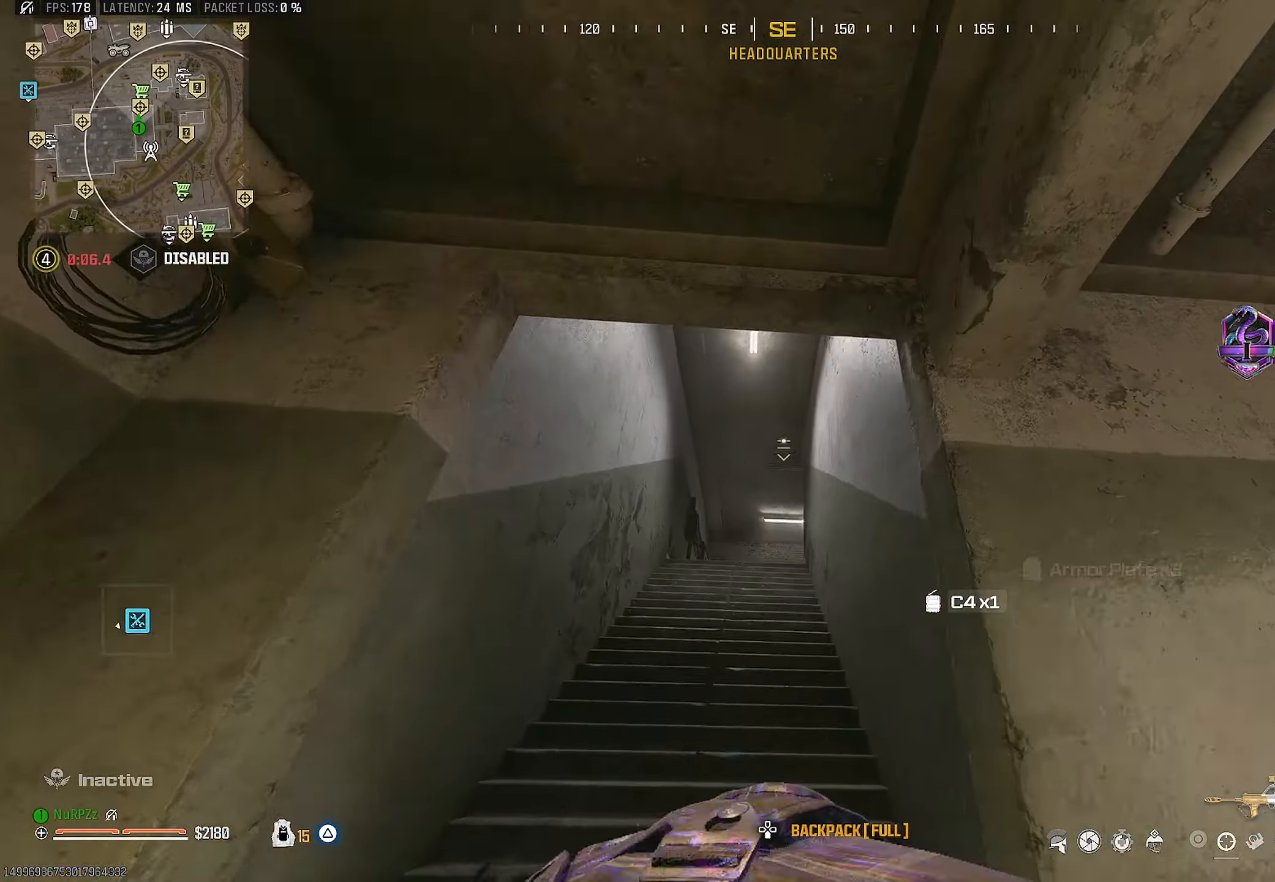
{"buttons": [], "left_stick": "down-right", "right_stick": "down-left", "events": [[50, "right_stick", "center"], [100, "left_stick", "right"], [333, "right_stick", "down"], [417, "right_stick", "down-left"], [467, "left_stick", "down-right"]]}
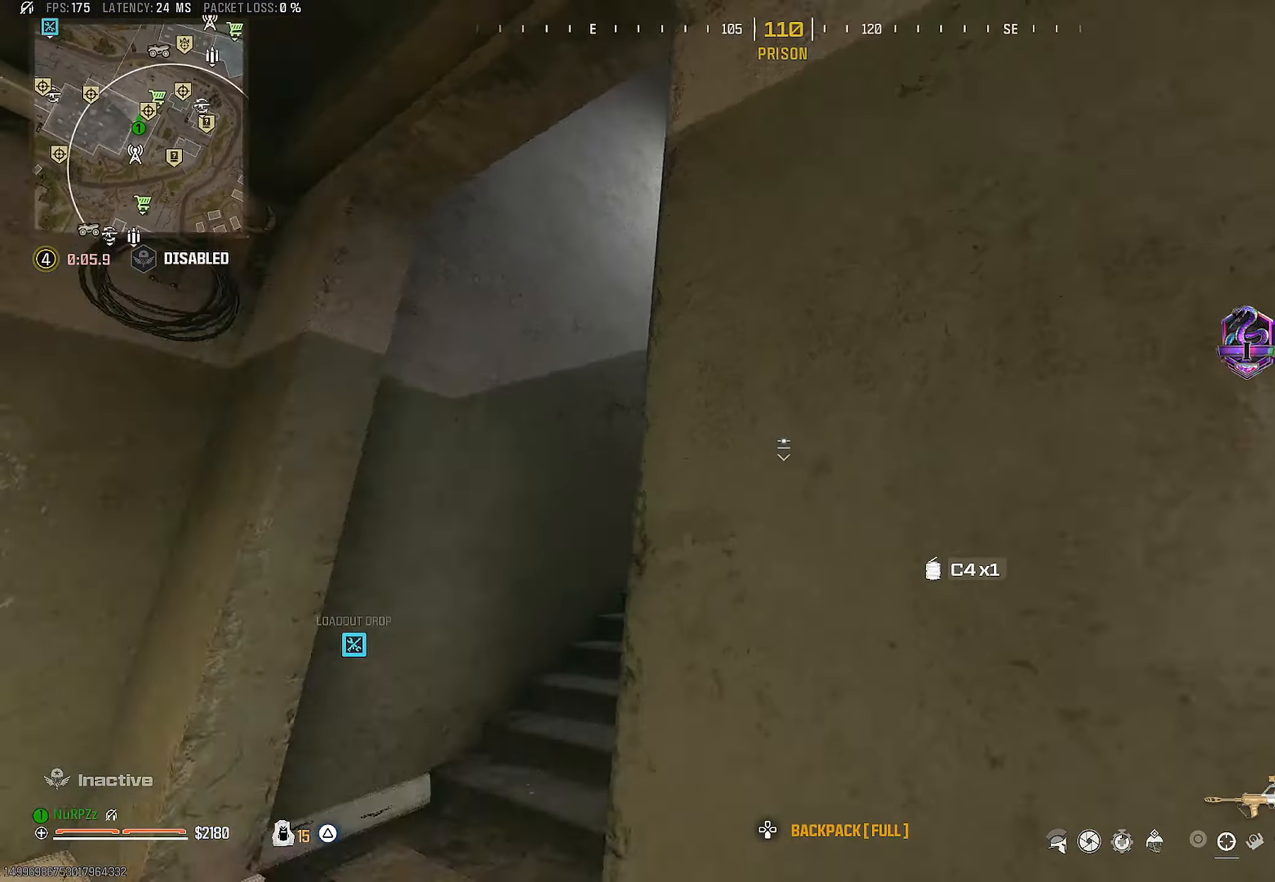
{"buttons": [], "left_stick": "down", "right_stick": "center", "events": [[183, "left_stick", "down"], [200, "right_stick", "center"], [283, "R1", "down"], [417, "R1", "up"]]}
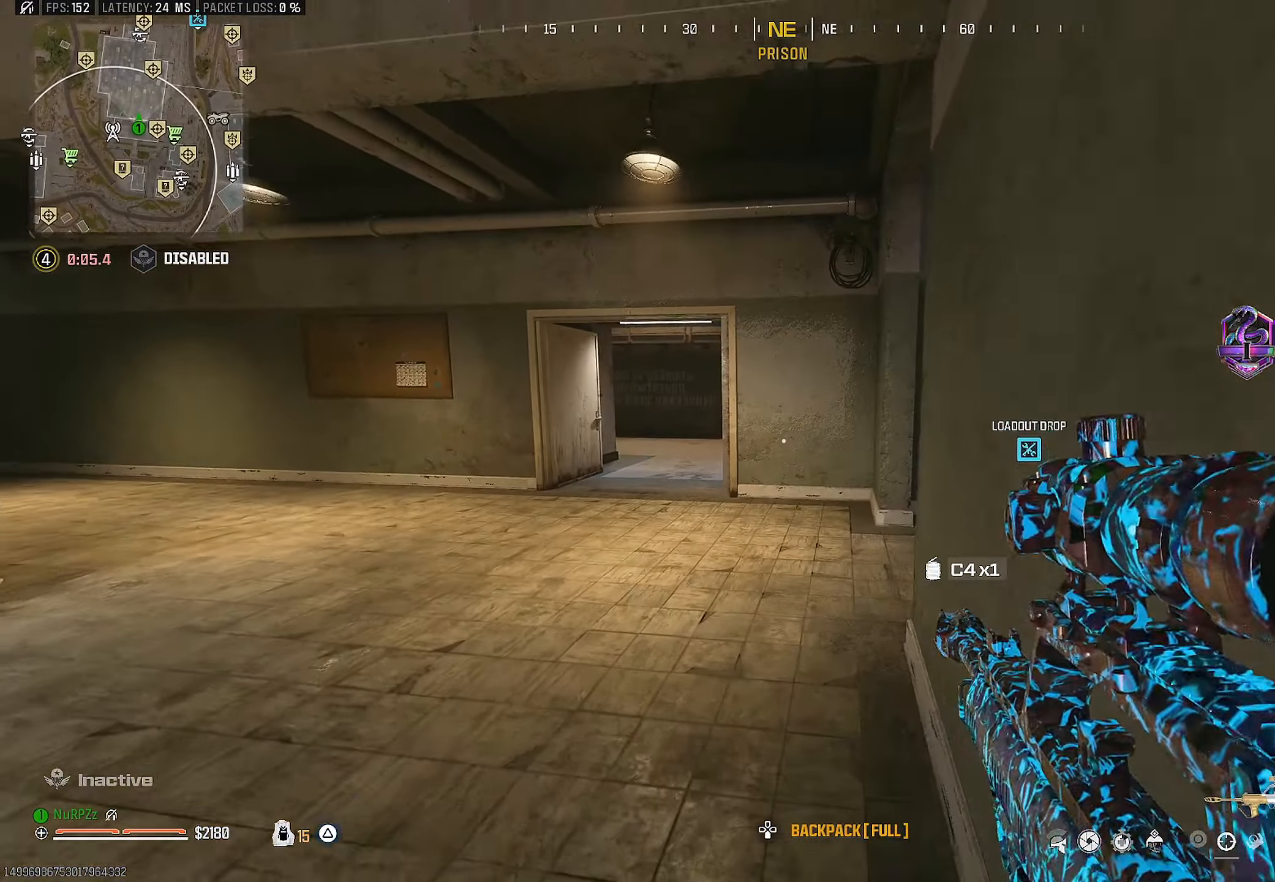
{"buttons": [], "left_stick": "up", "right_stick": "right", "events": [[67, "left_stick", "left"], [200, "left_stick", "up"], [400, "right_stick", "right"]]}
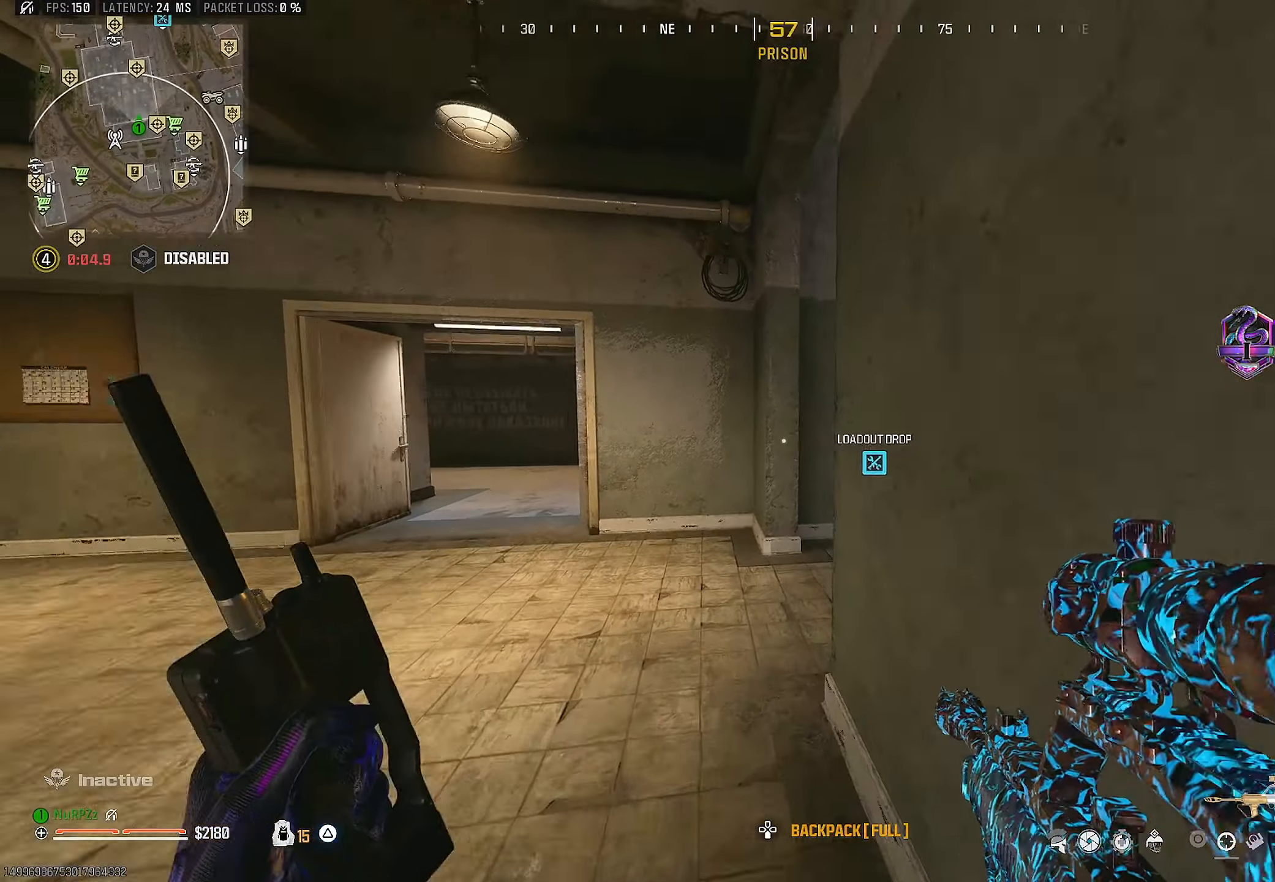
{"buttons": [], "left_stick": "up", "right_stick": "right", "events": [[33, "right_stick", "center"], [117, "L3", "down"], [150, "right_stick", "right"], [200, "L3", "up"], [333, "right_stick", "center"], [383, "L3", "down"], [400, "right_stick", "right"], [500, "L3", "up"]]}
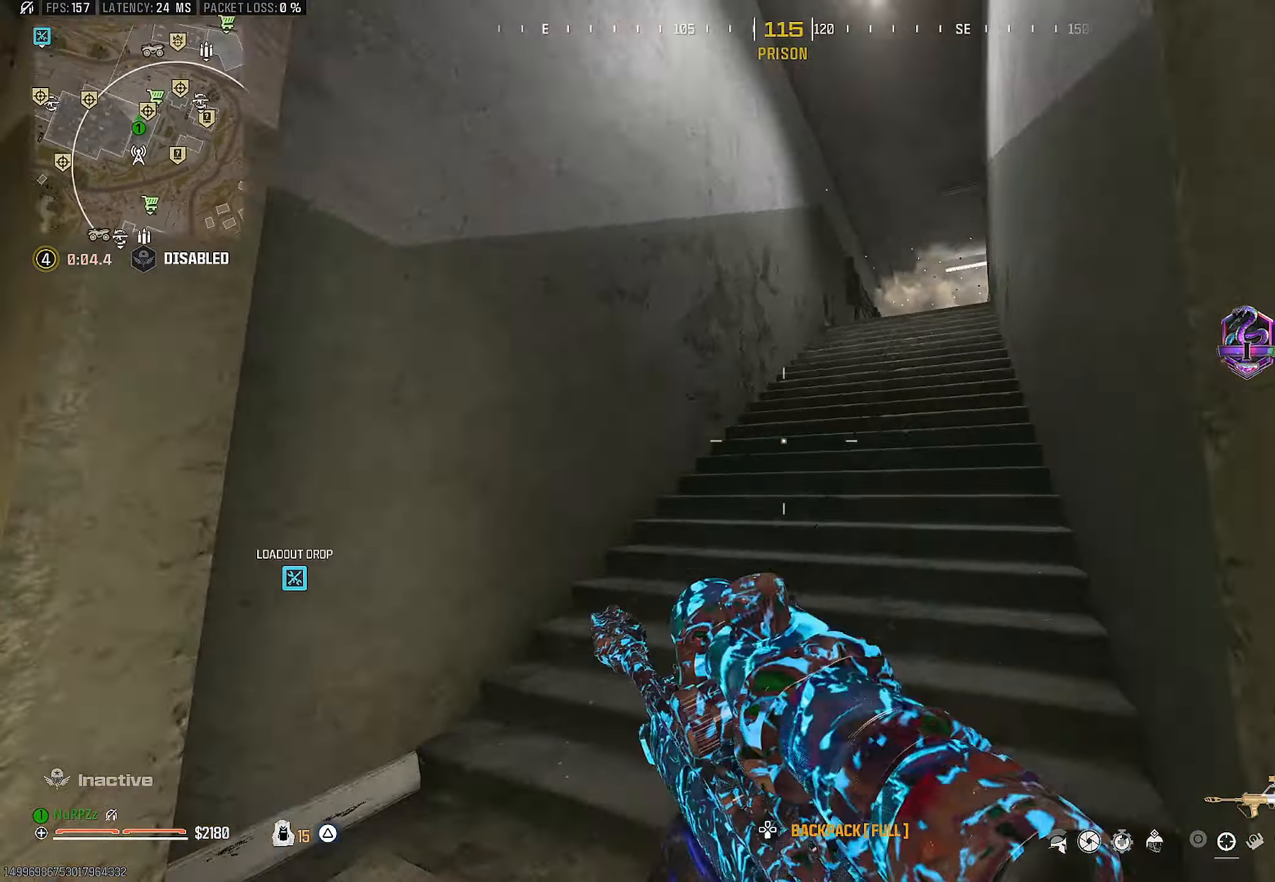
{"buttons": [], "left_stick": "up-right", "right_stick": "center", "events": [[133, "right_stick", "center"], [150, "CROSS", "down"], [283, "CROSS", "up"], [317, "left_stick", "up-right"]]}
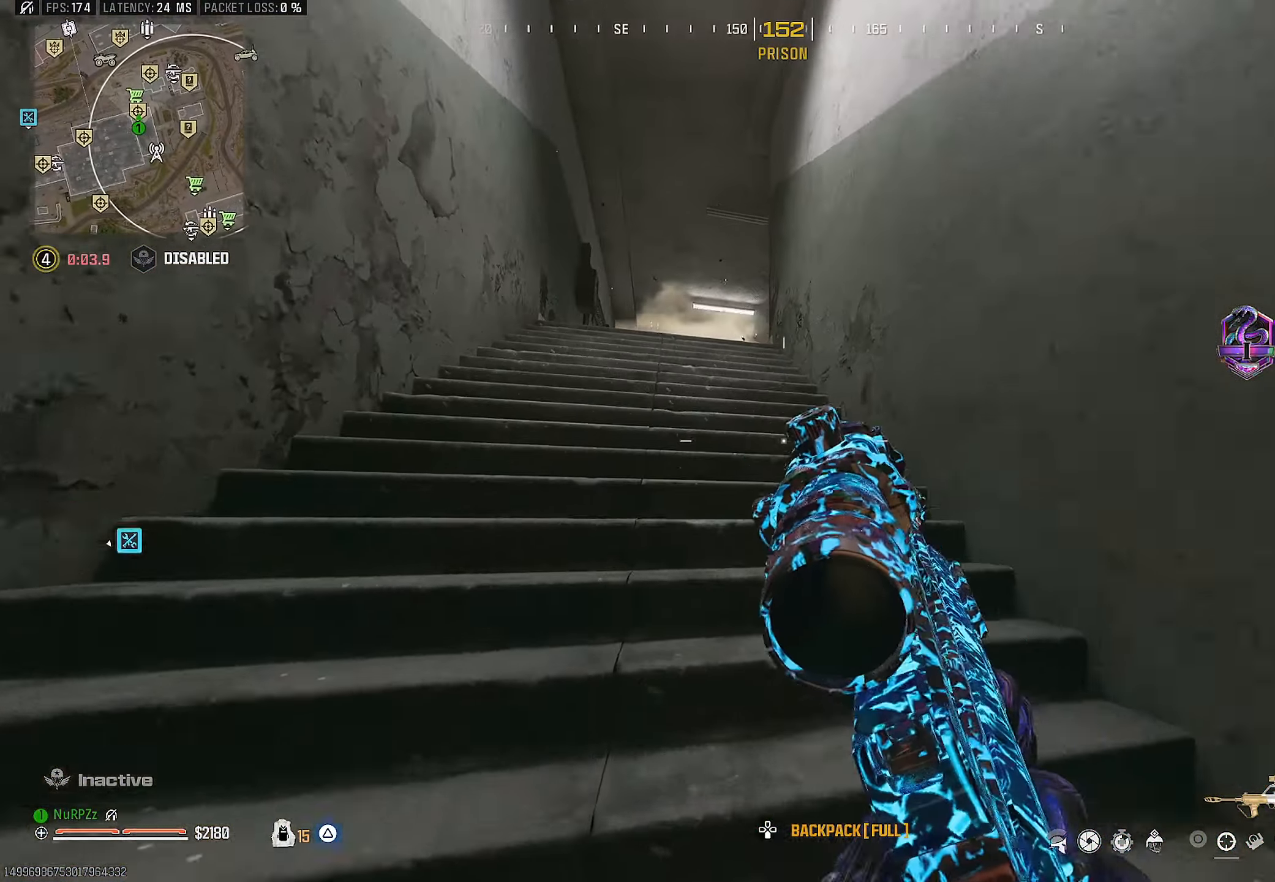
{"buttons": [], "left_stick": "up", "right_stick": "center", "events": [[50, "L3", "down"], [133, "TRIANGLE", "down"], [183, "L3", "up"], [217, "TRIANGLE", "up"], [333, "left_stick", "up"]]}
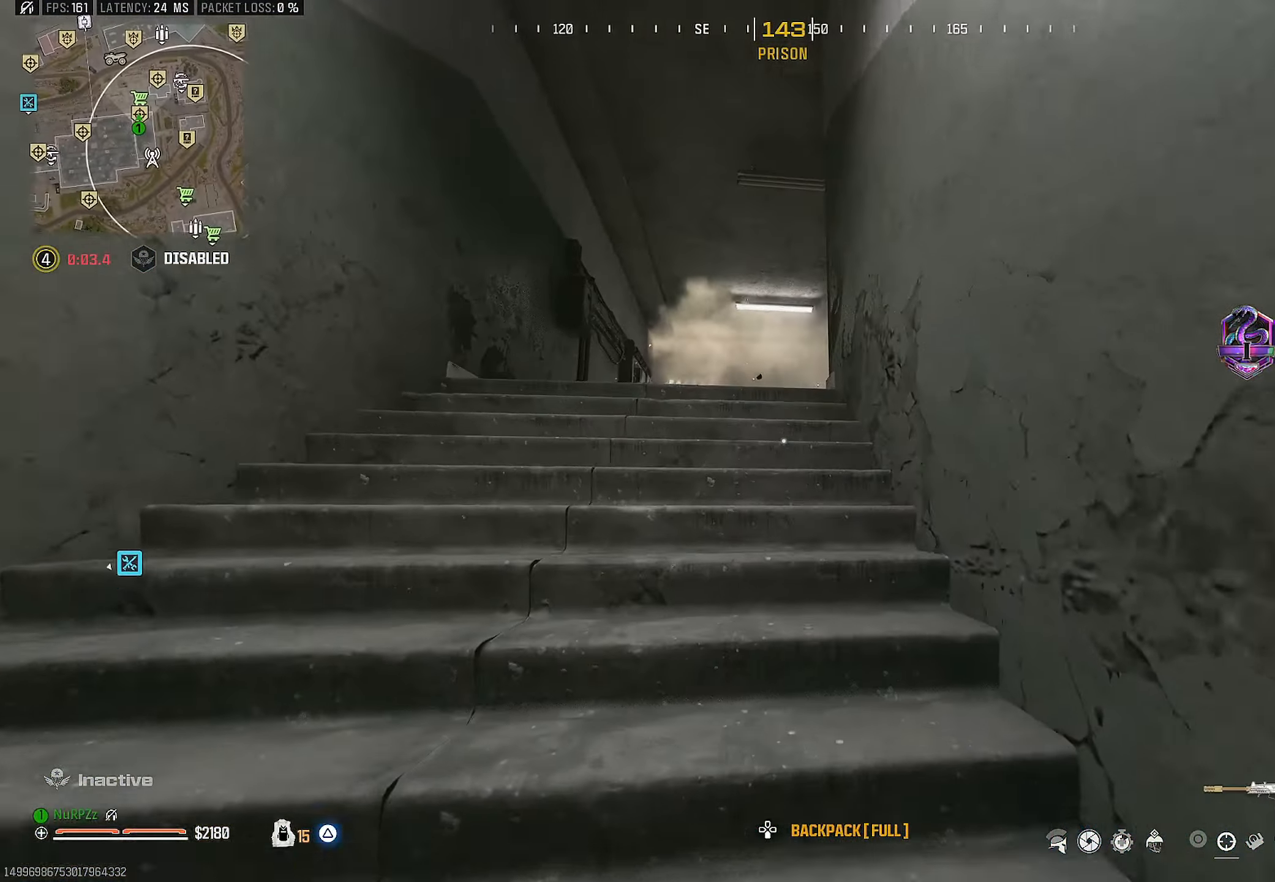
{"buttons": [], "left_stick": "down-left", "right_stick": "right", "events": [[117, "right_stick", "down"], [217, "TRIANGLE", "down"], [283, "TRIANGLE", "up"], [350, "TRIANGLE", "down"], [367, "left_stick", "left"], [433, "TRIANGLE", "up"], [433, "left_stick", "down-left"], [467, "right_stick", "right"]]}
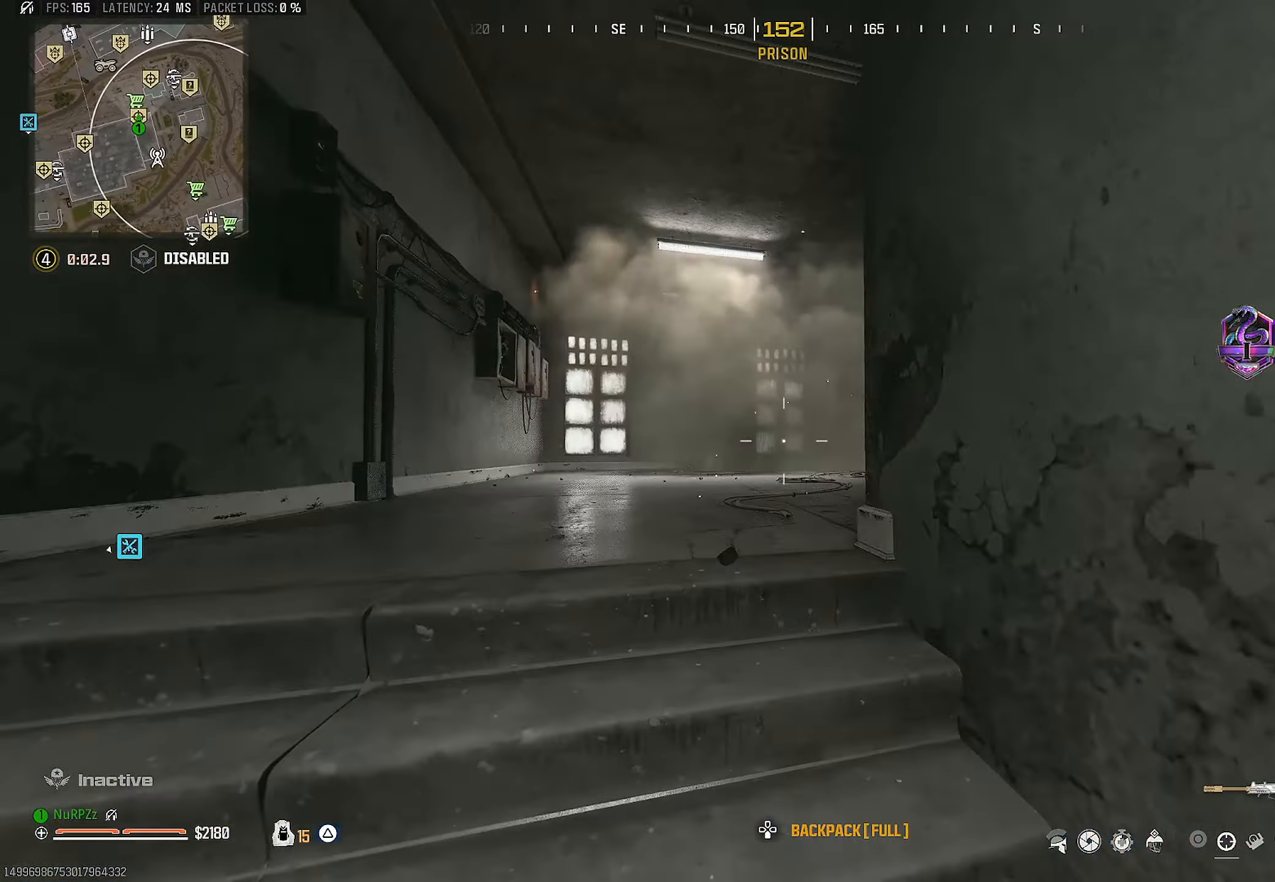
{"buttons": [], "left_stick": "up-left", "right_stick": "center", "events": [[100, "right_stick", "center"], [200, "right_stick", "up-right"], [300, "left_stick", "down-right"], [367, "right_stick", "center"], [417, "left_stick", "up-right"], [500, "left_stick", "up-left"]]}
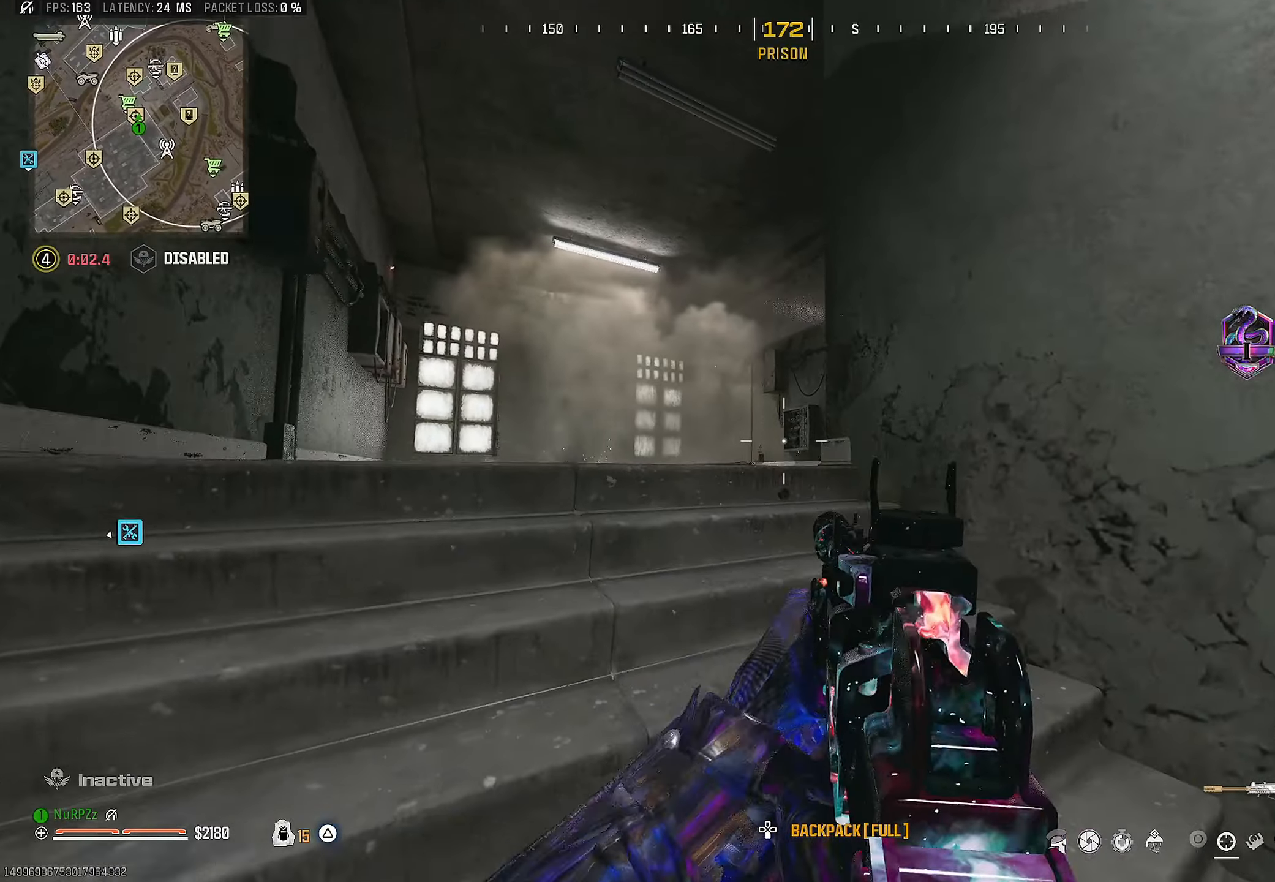
{"buttons": ["R3"], "left_stick": "left", "right_stick": "center", "events": [[234, "R3", "down"], [267, "left_stick", "down-left"], [484, "left_stick", "left"]]}
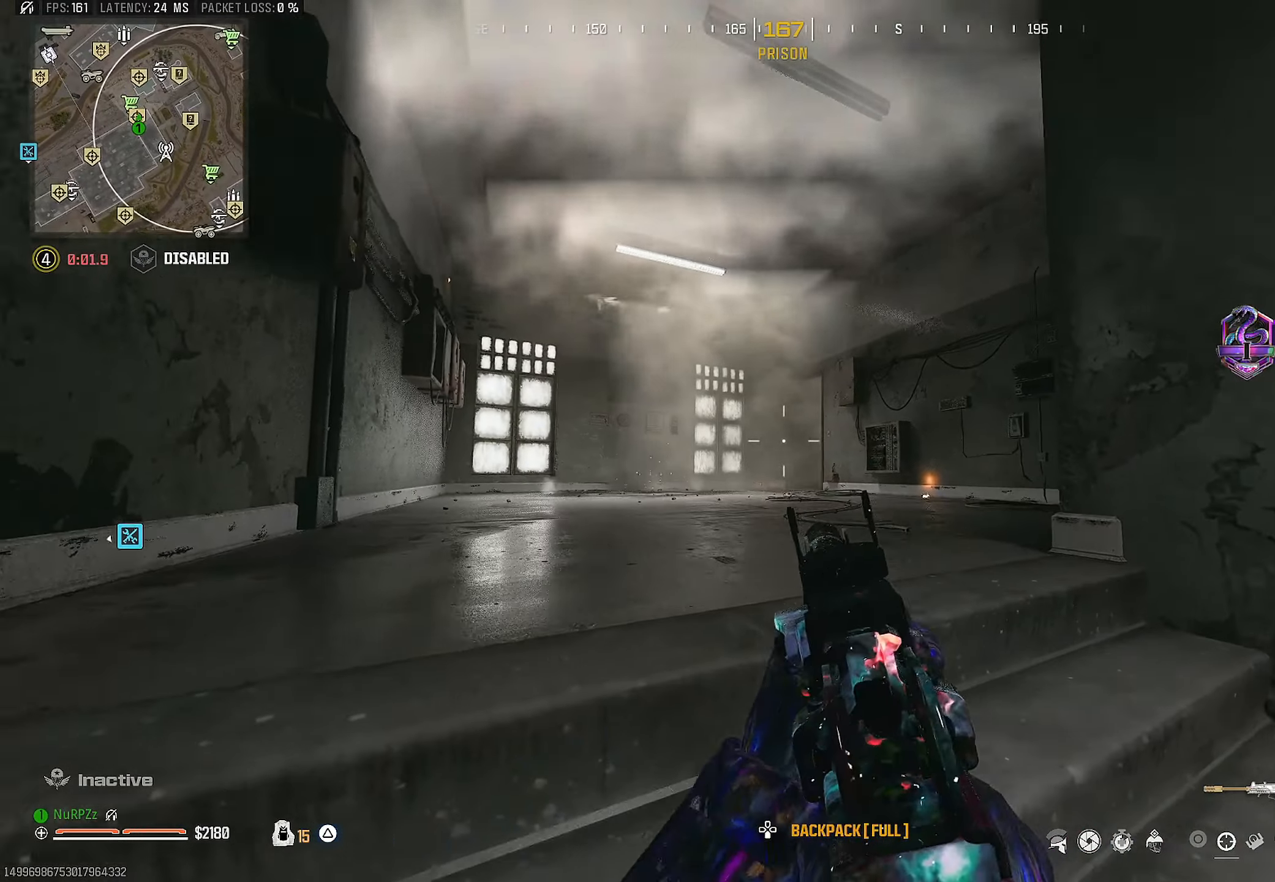
{"buttons": ["L1", "L2"], "left_stick": "center", "right_stick": "right", "events": [[134, "R3", "up"], [134, "left_stick", "down-left"], [234, "L1", "down"], [234, "L2", "down"], [250, "left_stick", "center"], [384, "right_stick", "right"]]}
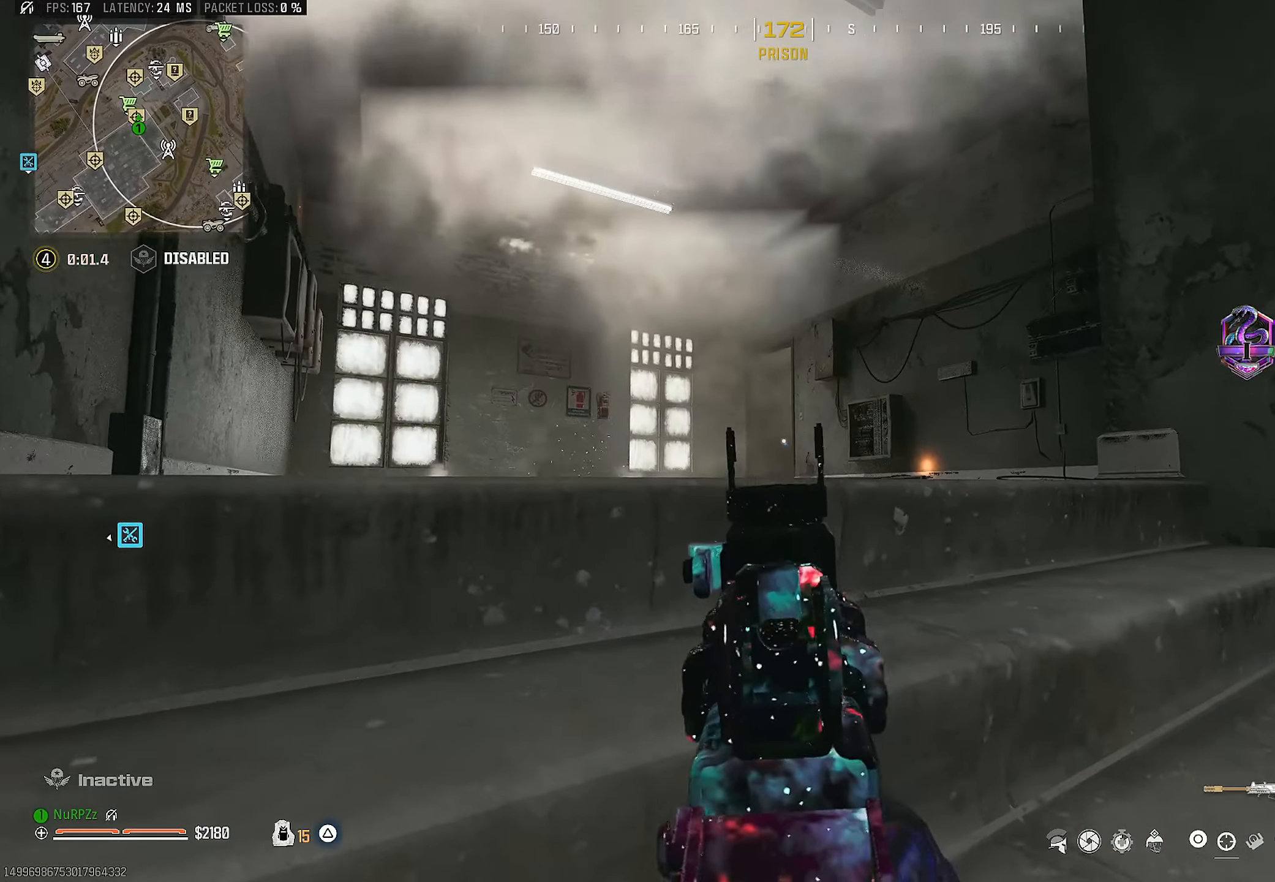
{"buttons": ["L2"], "left_stick": "center", "right_stick": "center", "events": [[17, "right_stick", "center"], [50, "L1", "up"]]}
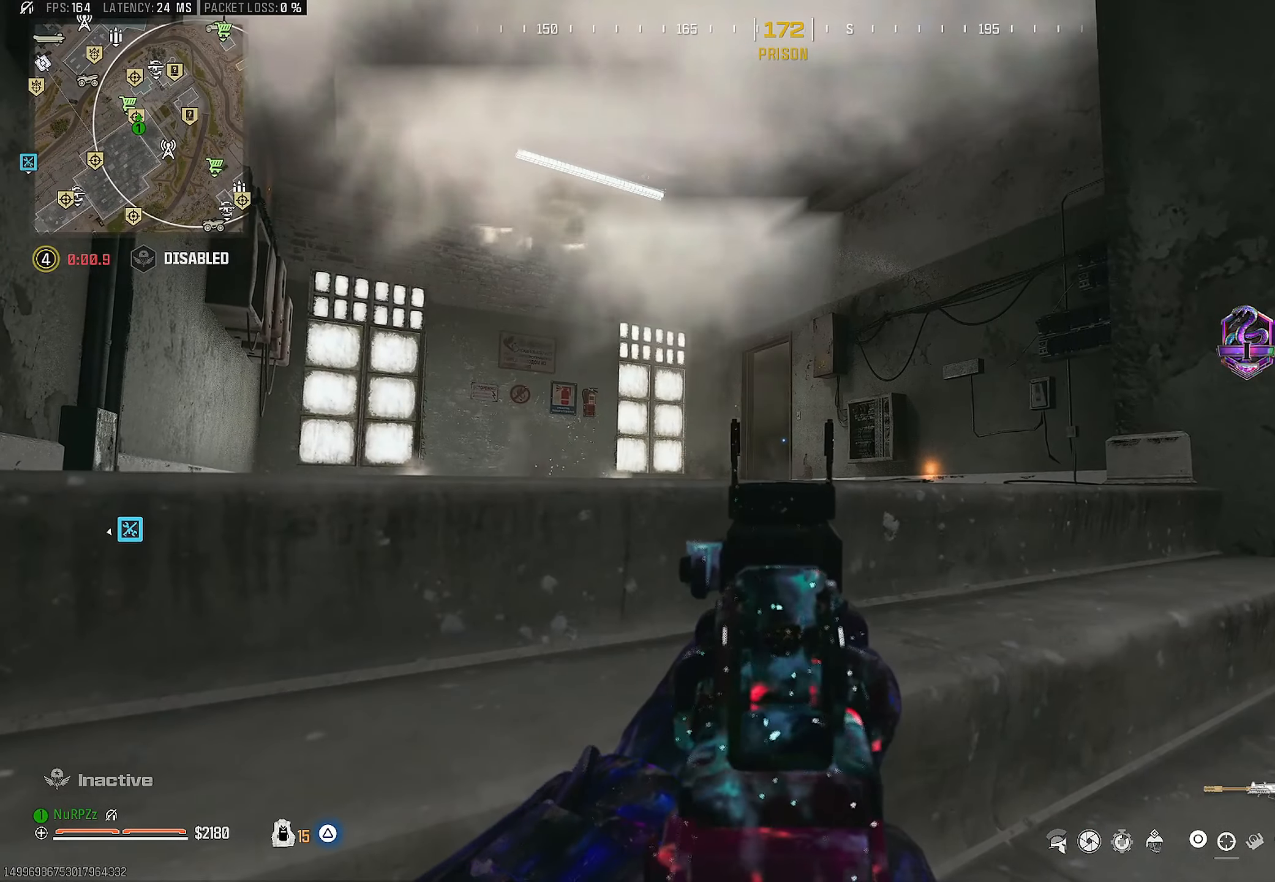
{"buttons": ["L2"], "left_stick": "center", "right_stick": "center", "events": []}
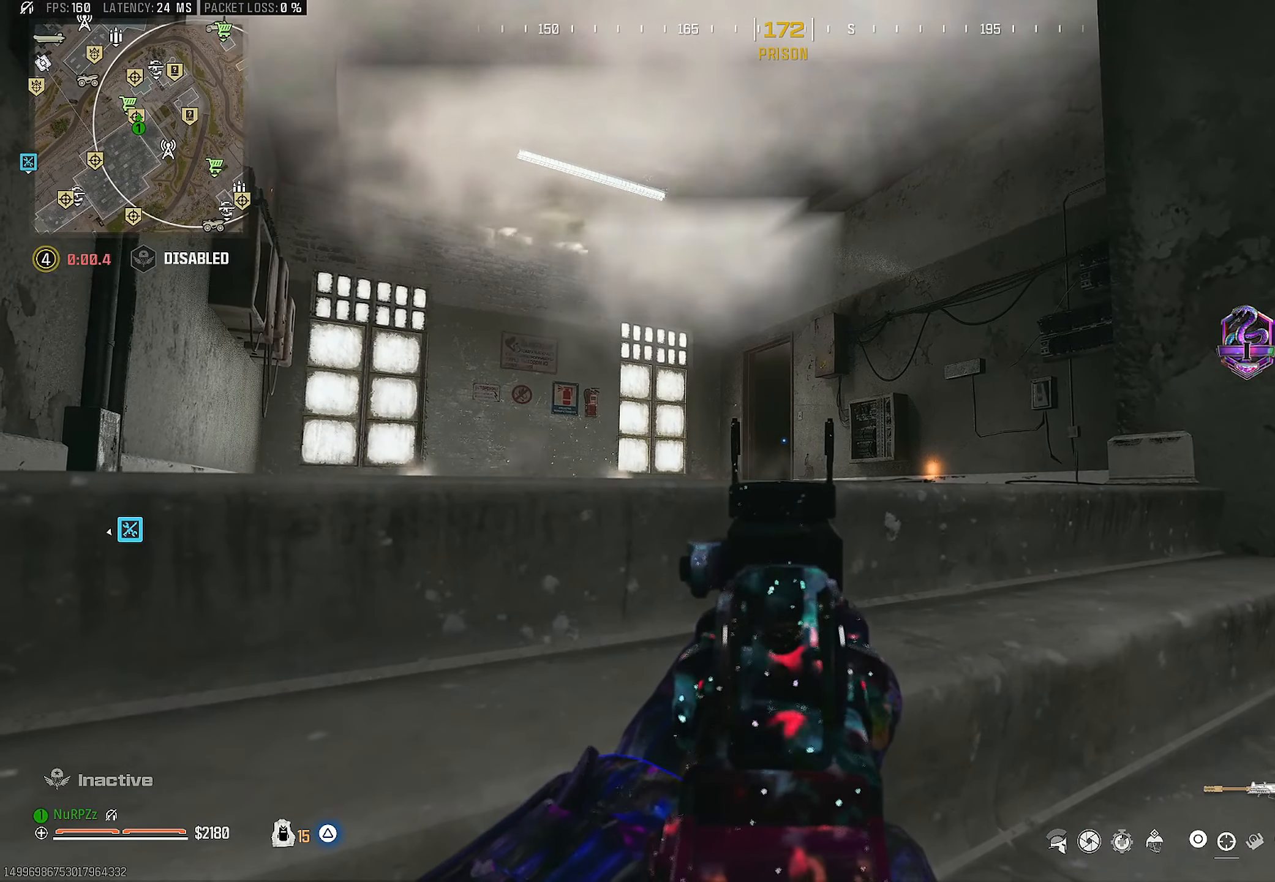
{"buttons": ["L2"], "left_stick": "center", "right_stick": "center", "events": []}
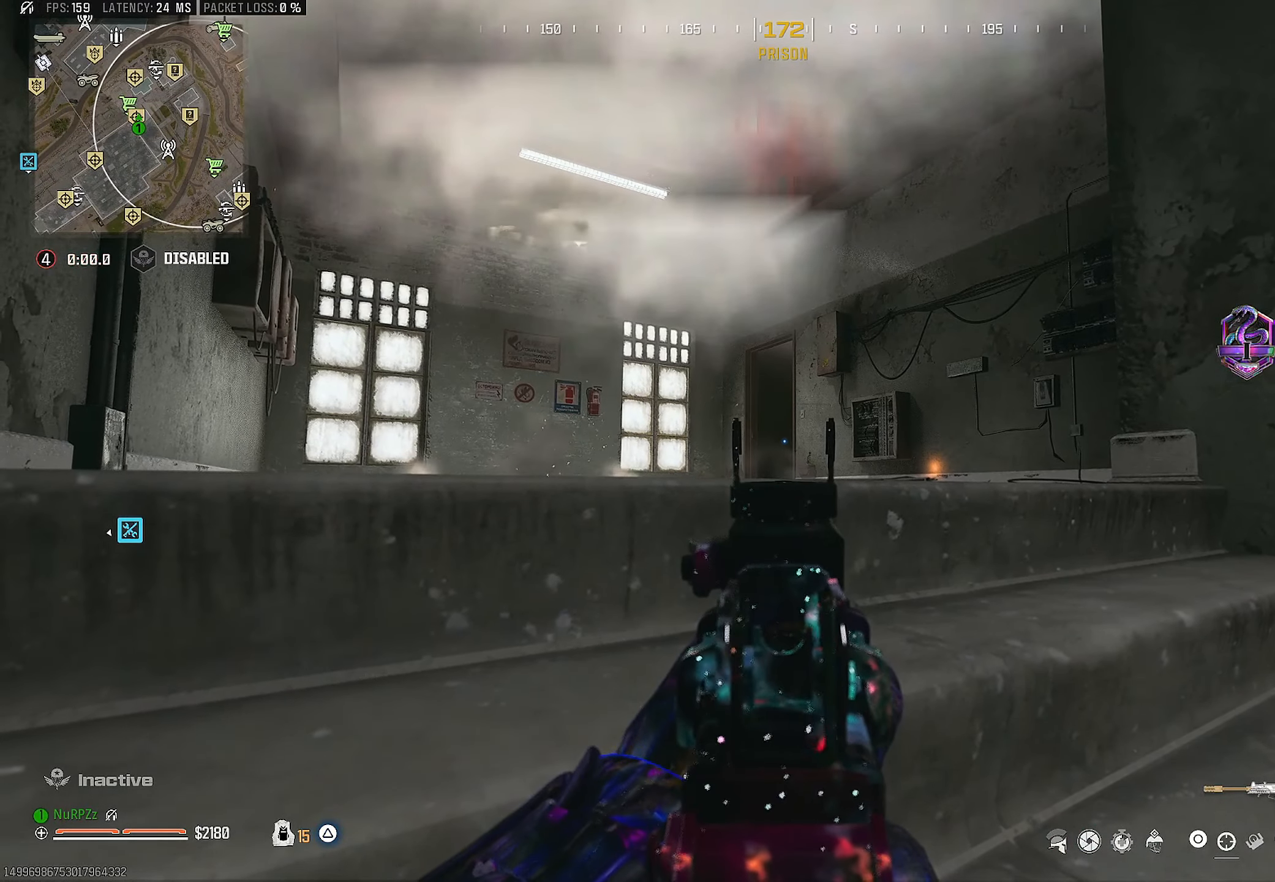
{"buttons": ["L2"], "left_stick": "center", "right_stick": "center"}
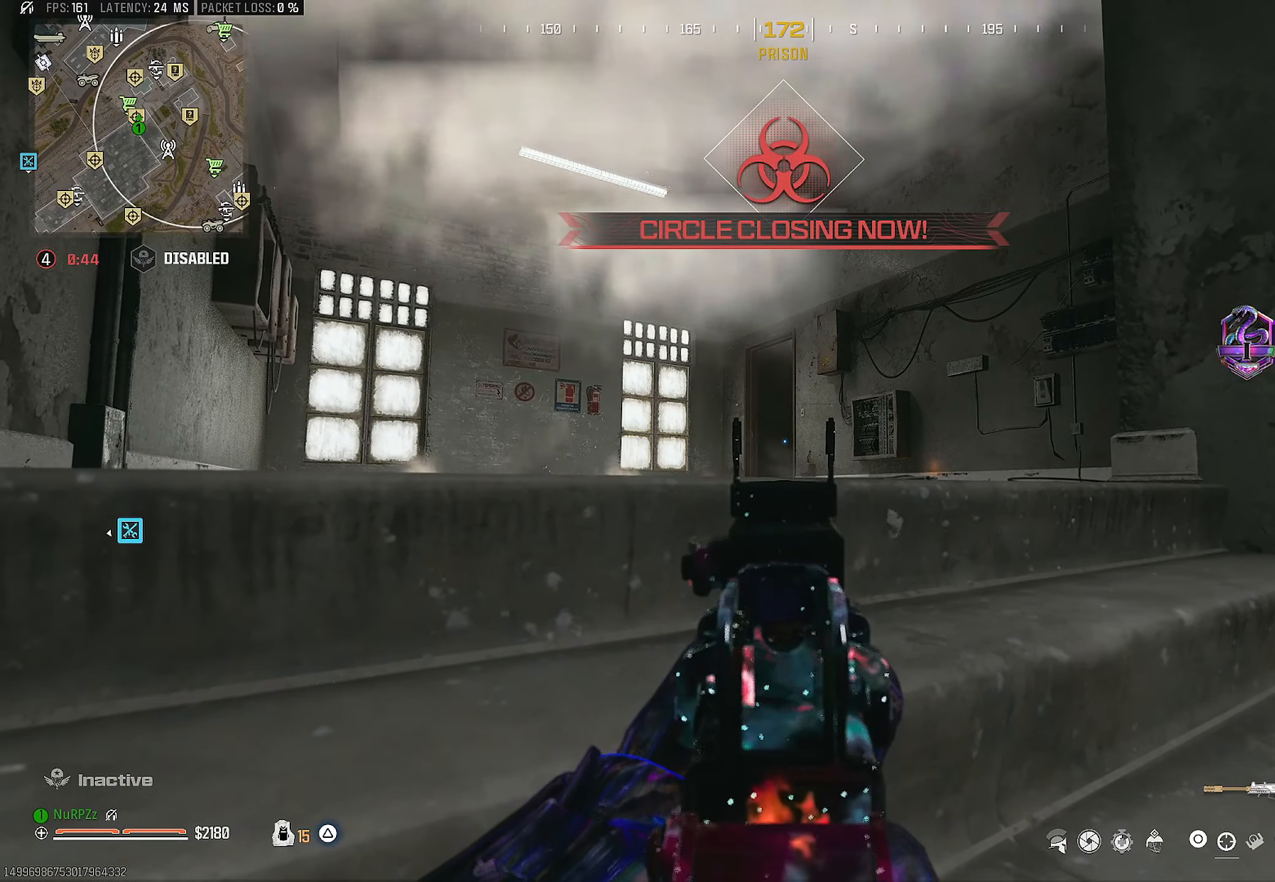
{"buttons": ["L2"], "left_stick": "center", "right_stick": "center", "events": []}
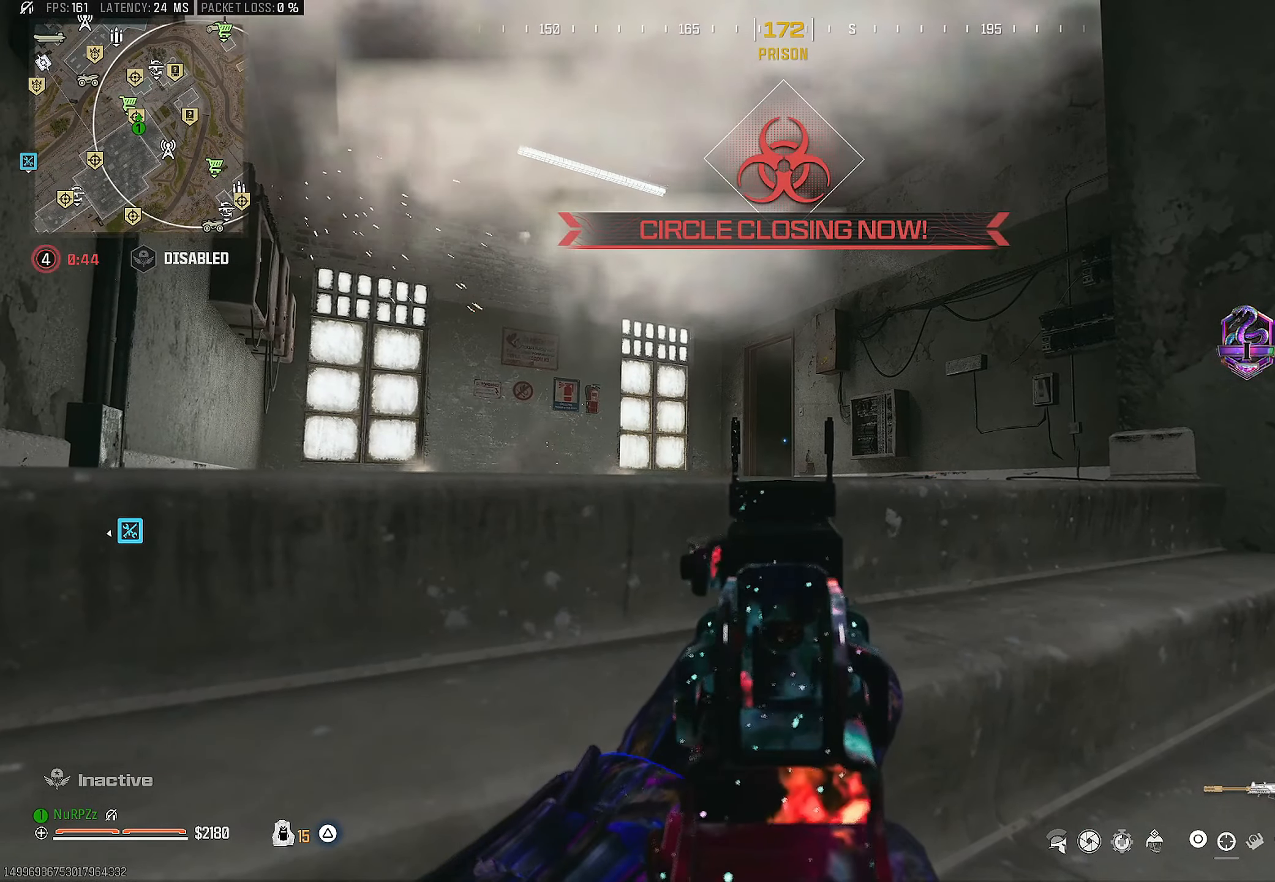
{"buttons": ["L2"], "left_stick": "center", "right_stick": "center", "events": []}
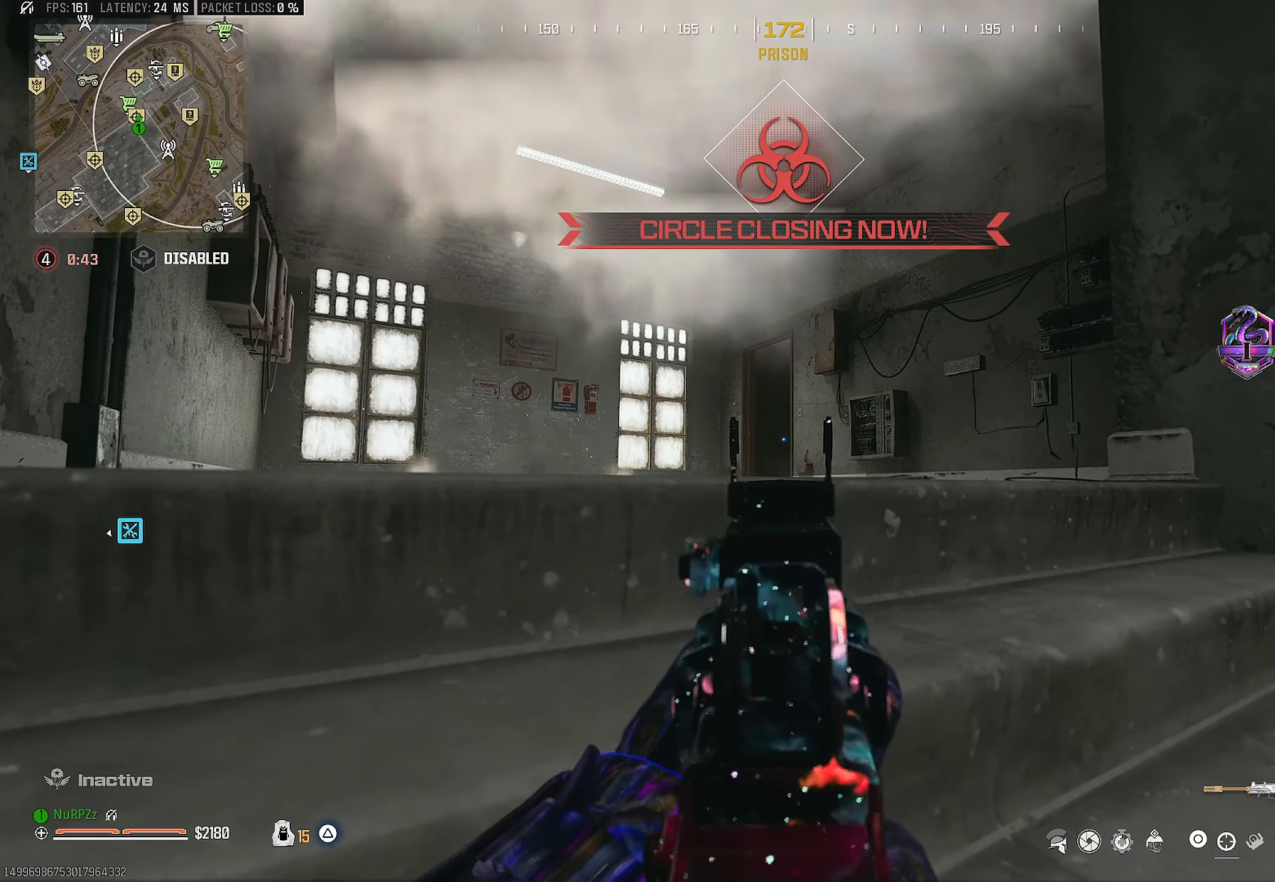
{"buttons": ["L3"], "left_stick": "up-left", "right_stick": "center", "events": [[67, "left_stick", "up"], [117, "L2", "up"], [117, "L3", "down"], [134, "right_stick", "down-left"], [217, "right_stick", "center"], [234, "L3", "up"], [234, "left_stick", "up-left"], [267, "right_stick", "down"], [284, "L3", "down"], [350, "right_stick", "center"], [400, "L3", "up"], [417, "TRIANGLE", "down"], [467, "L3", "down"], [467, "TRIANGLE", "up"]]}